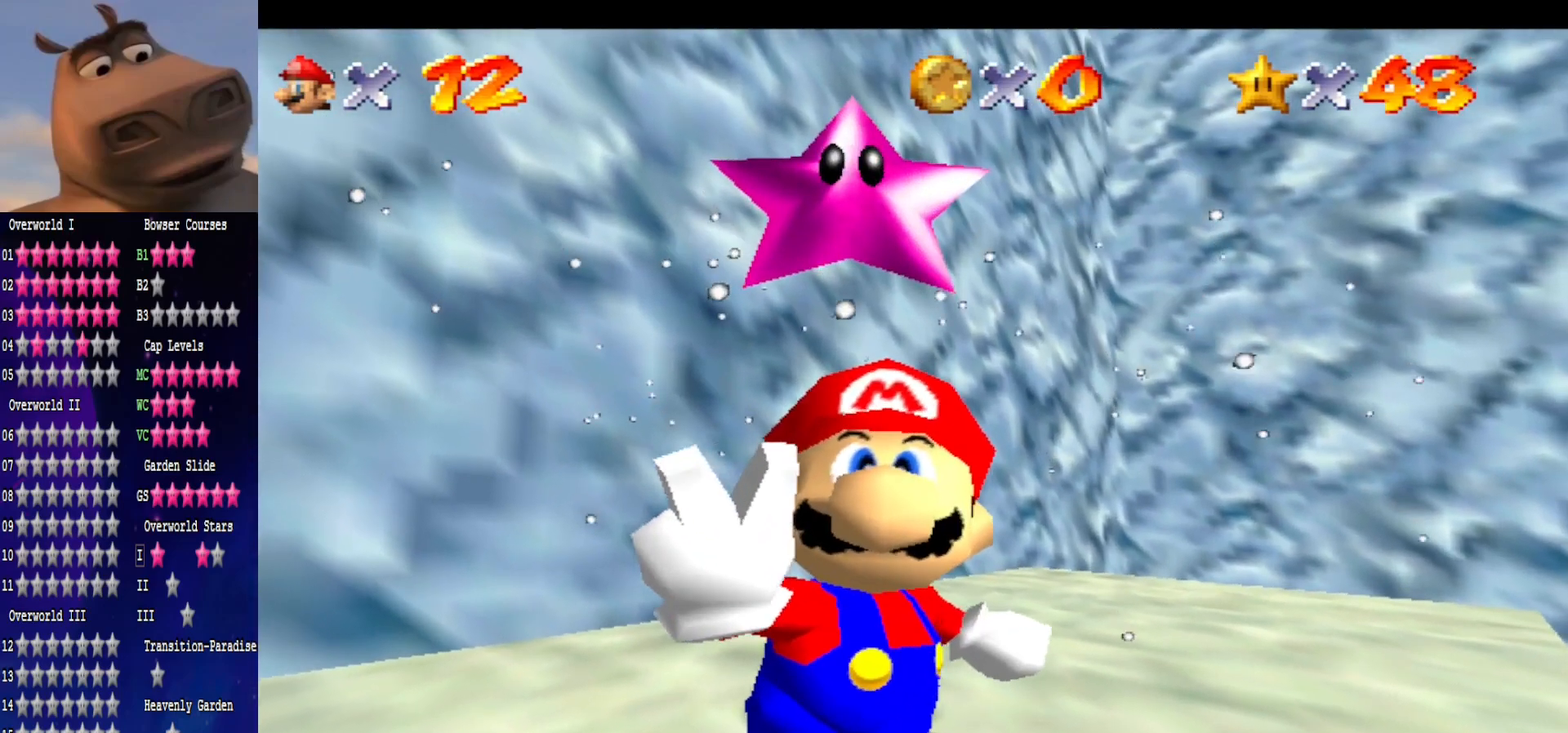
Gameplay with a controller (Xbox layout); each line is a JSON object with the inputs held at the frame after it. "events" lists button and stick changes between this image and that frame as [ms after this image, input, new state], when the widget could be followed in between.
{"buttons": [], "left_stick": "center", "right_stick": "center", "events": []}
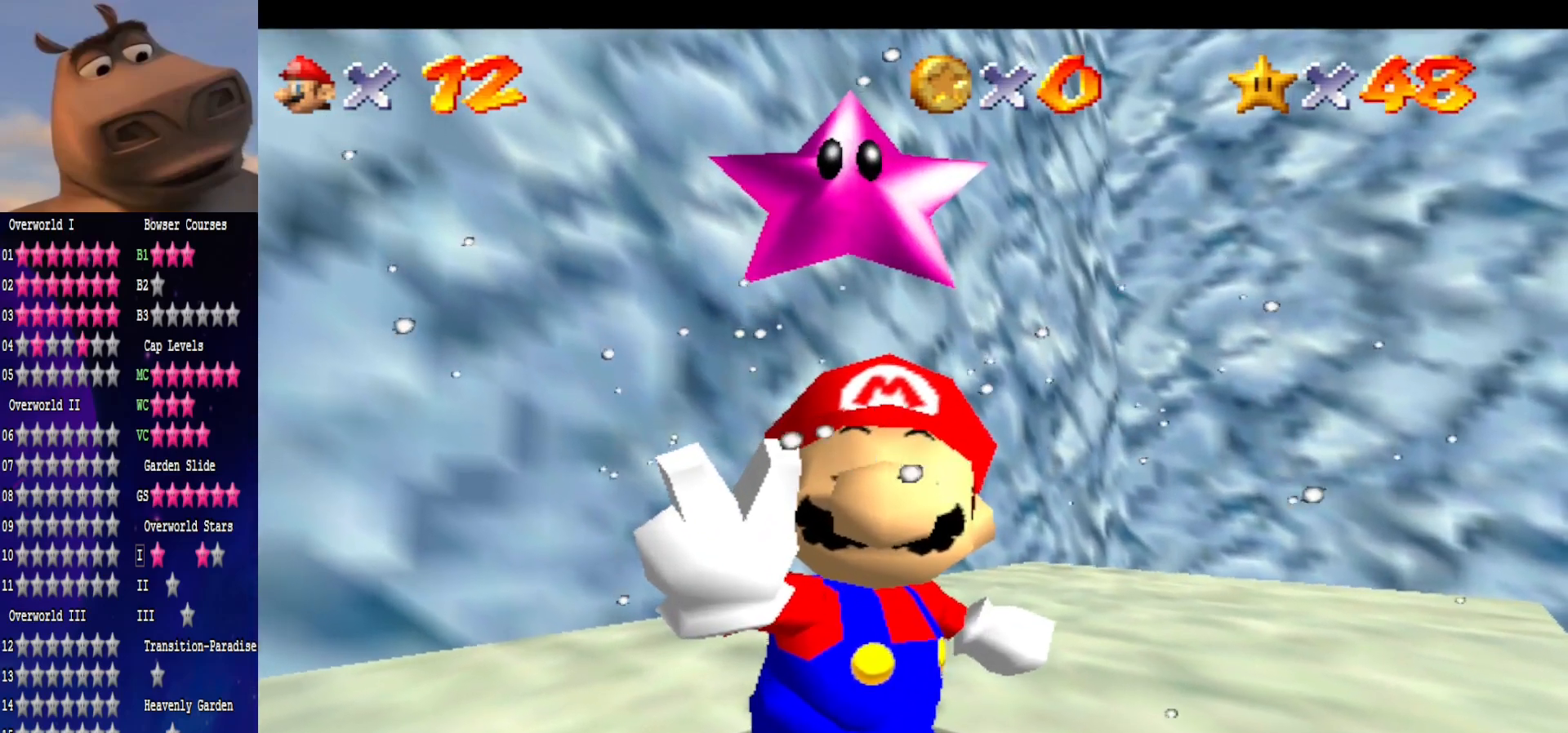
{"buttons": [], "left_stick": "center", "right_stick": "center", "events": []}
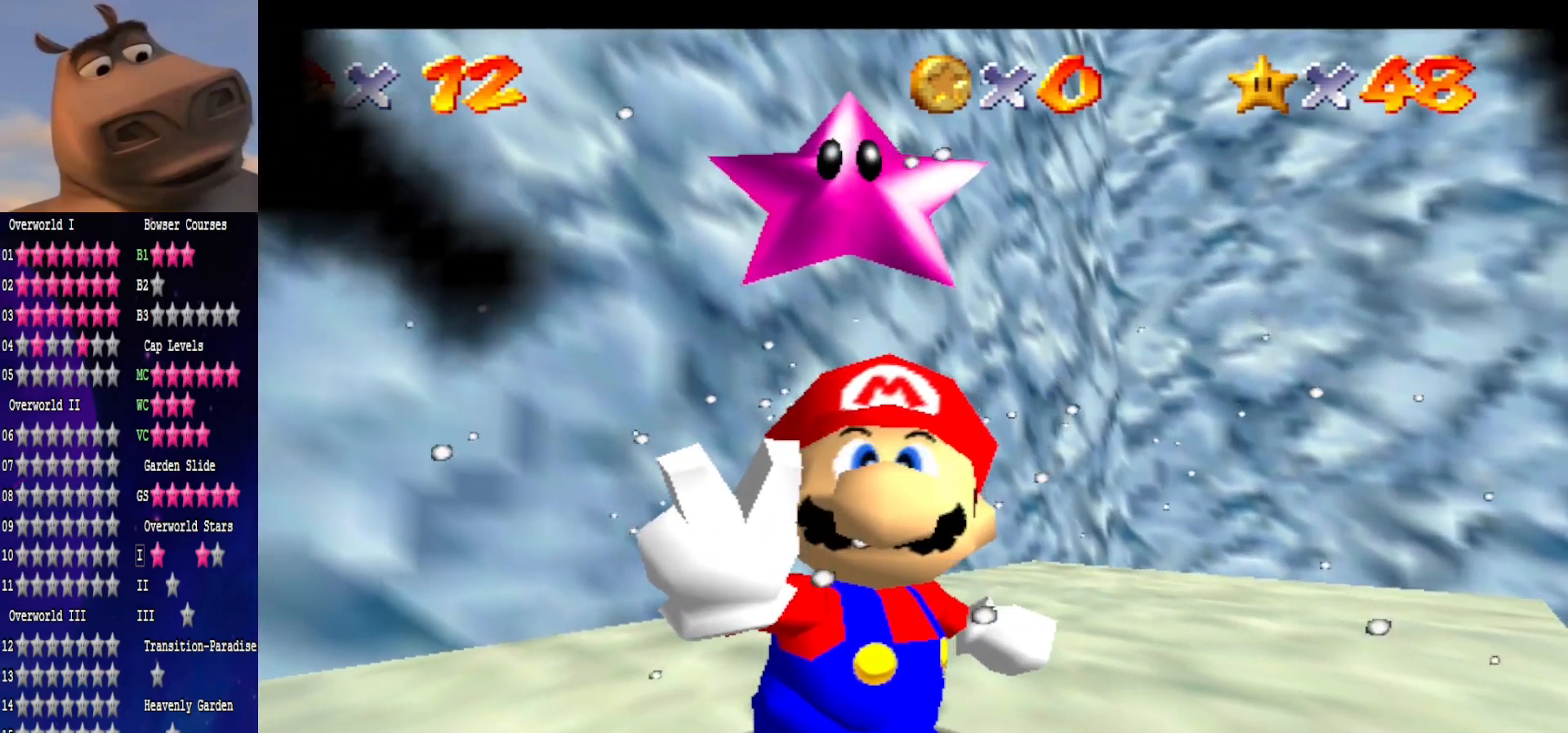
{"buttons": [], "left_stick": "center", "right_stick": "center", "events": []}
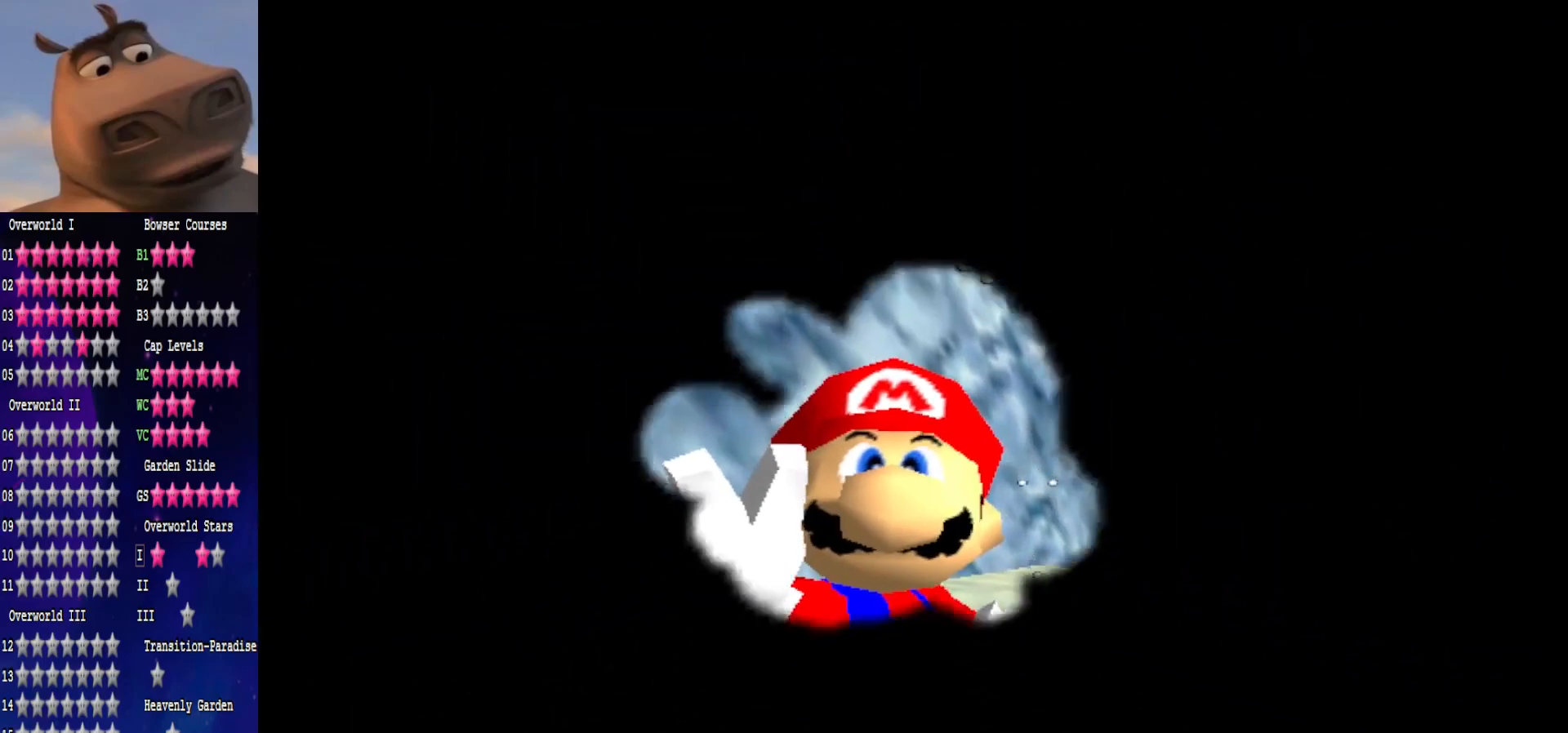
{"buttons": [], "left_stick": "center", "right_stick": "center", "events": []}
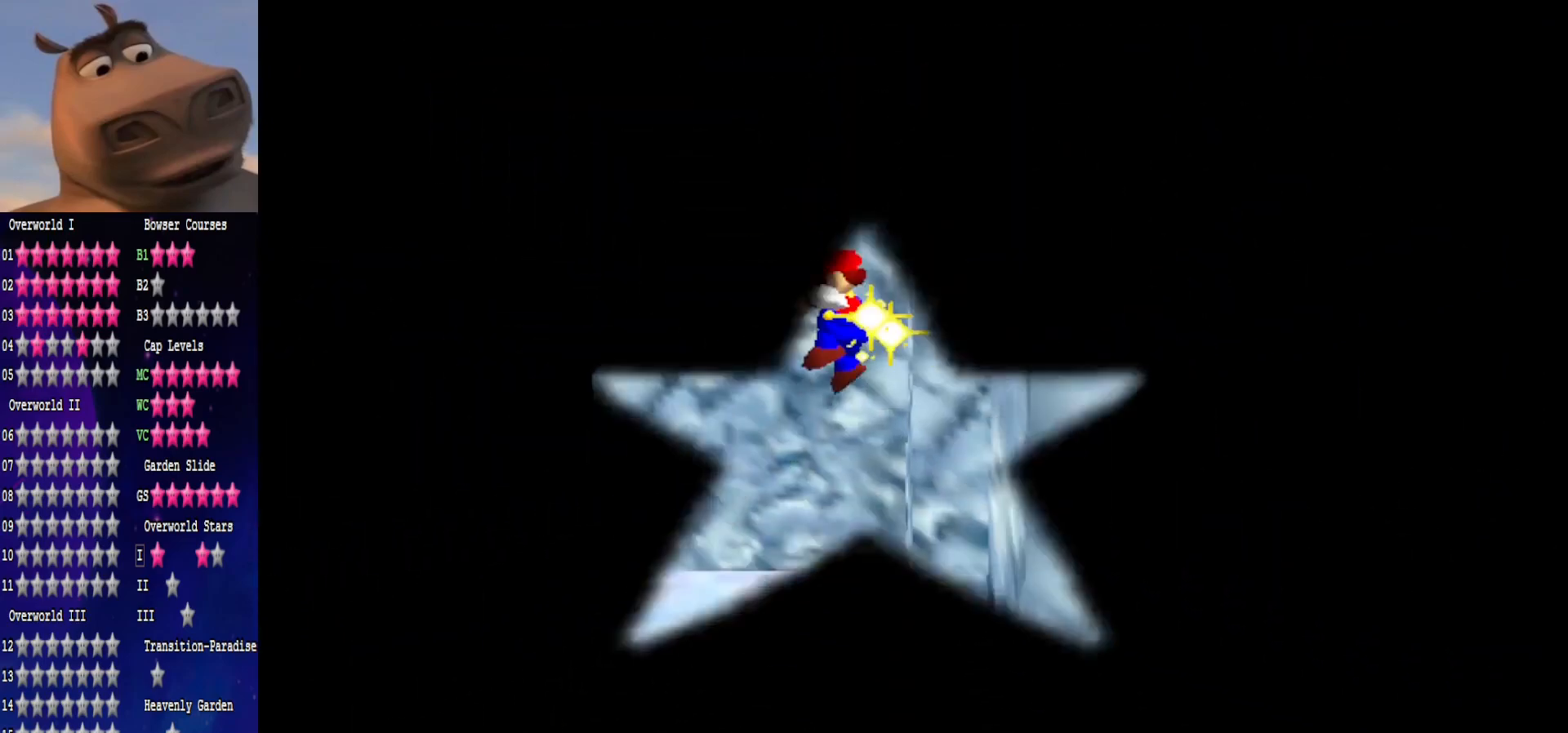
{"buttons": [], "left_stick": "center", "right_stick": "center", "events": []}
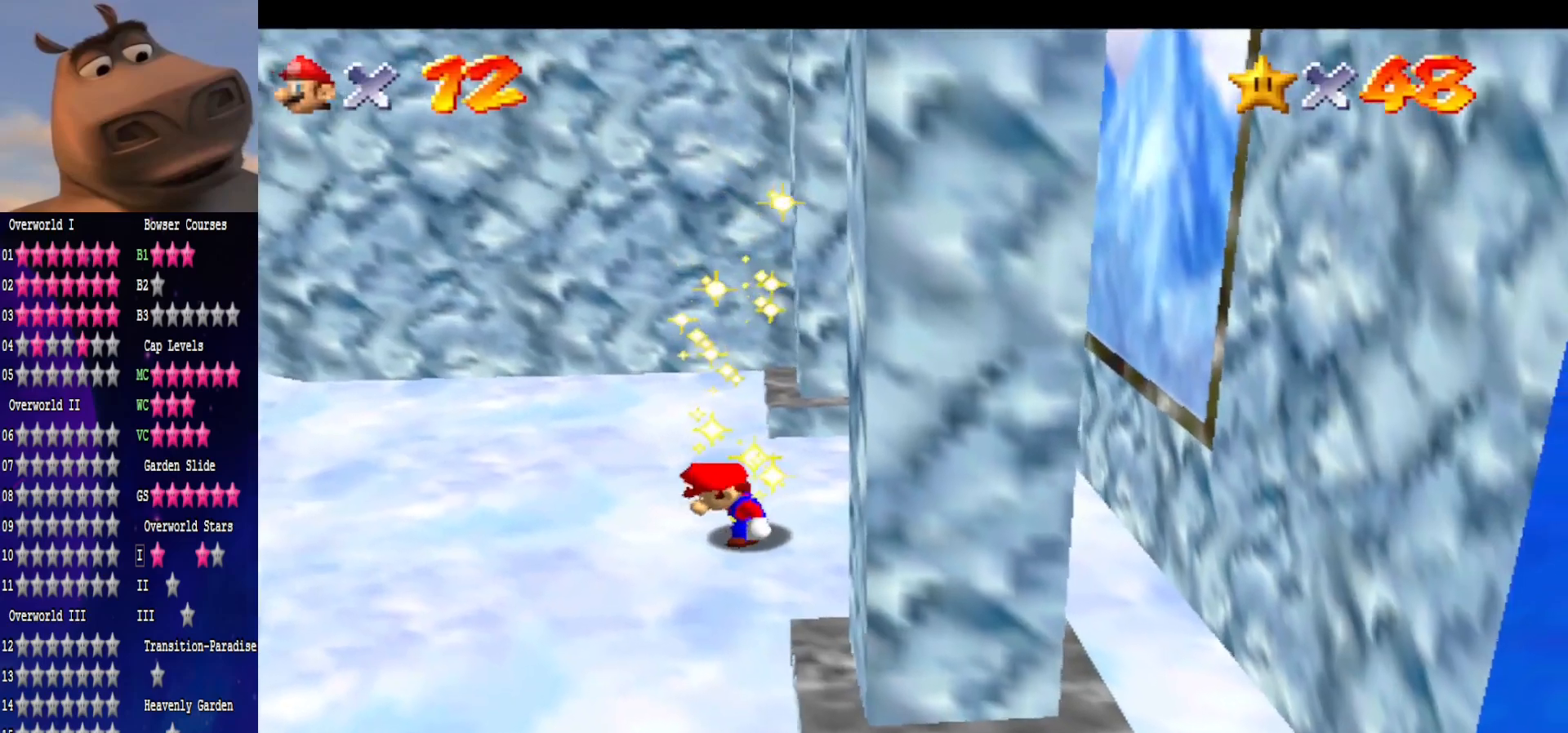
{"buttons": [], "left_stick": "center", "right_stick": "center", "events": [[50, "right_stick", "left"], [183, "right_stick", "center"], [283, "right_stick", "left"], [433, "right_stick", "center"]]}
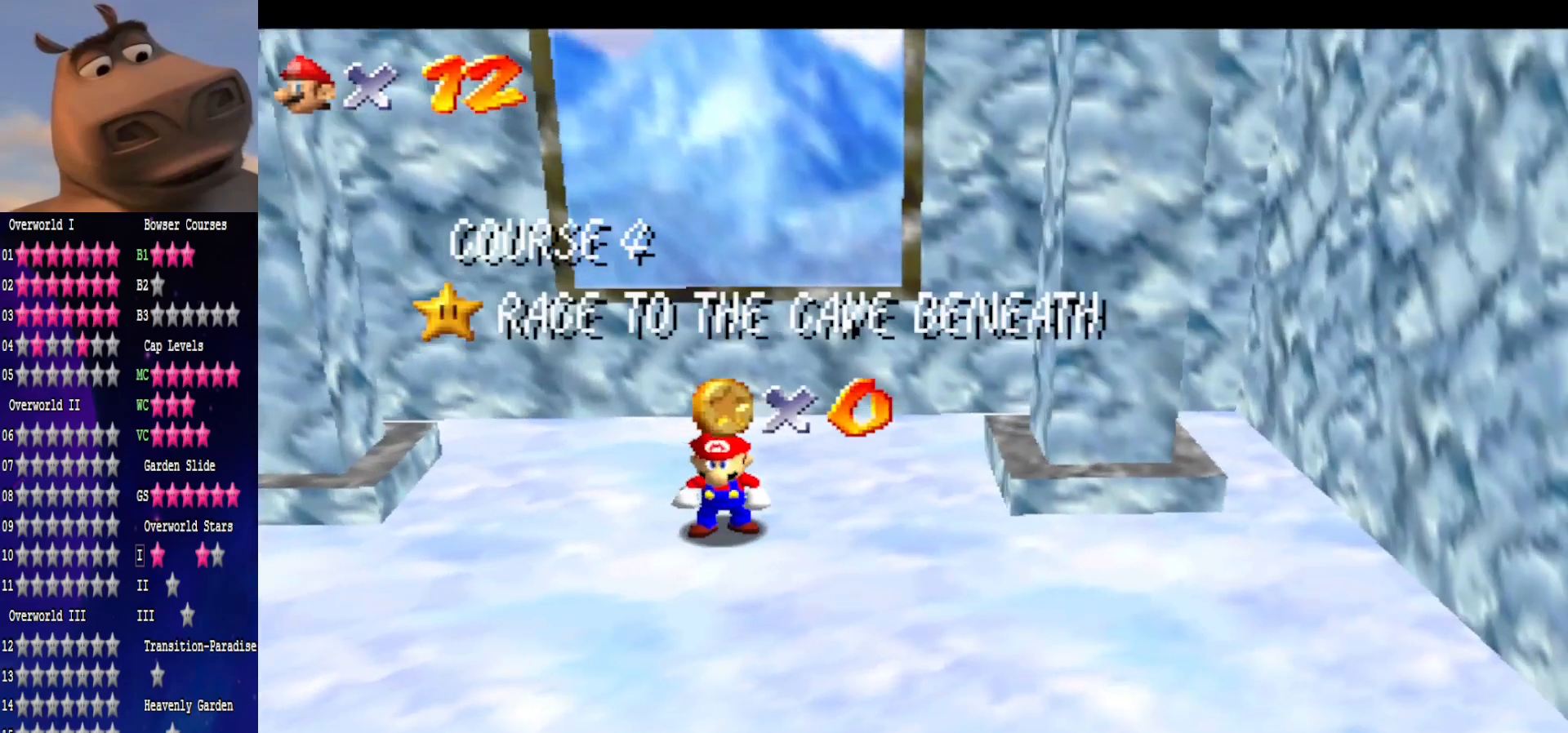
{"buttons": [], "left_stick": "center", "right_stick": "center", "events": []}
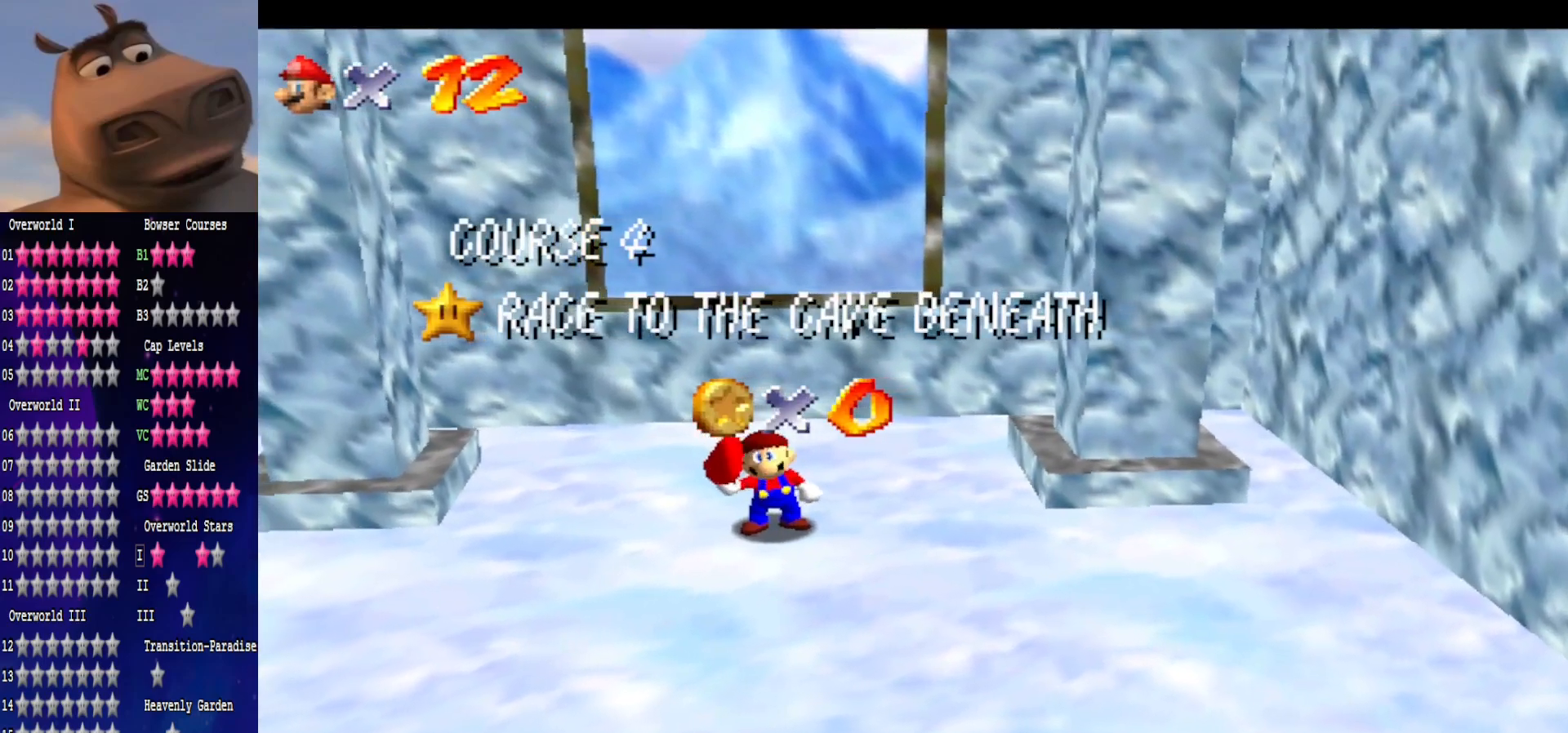
{"buttons": [], "left_stick": "center", "right_stick": "center", "events": []}
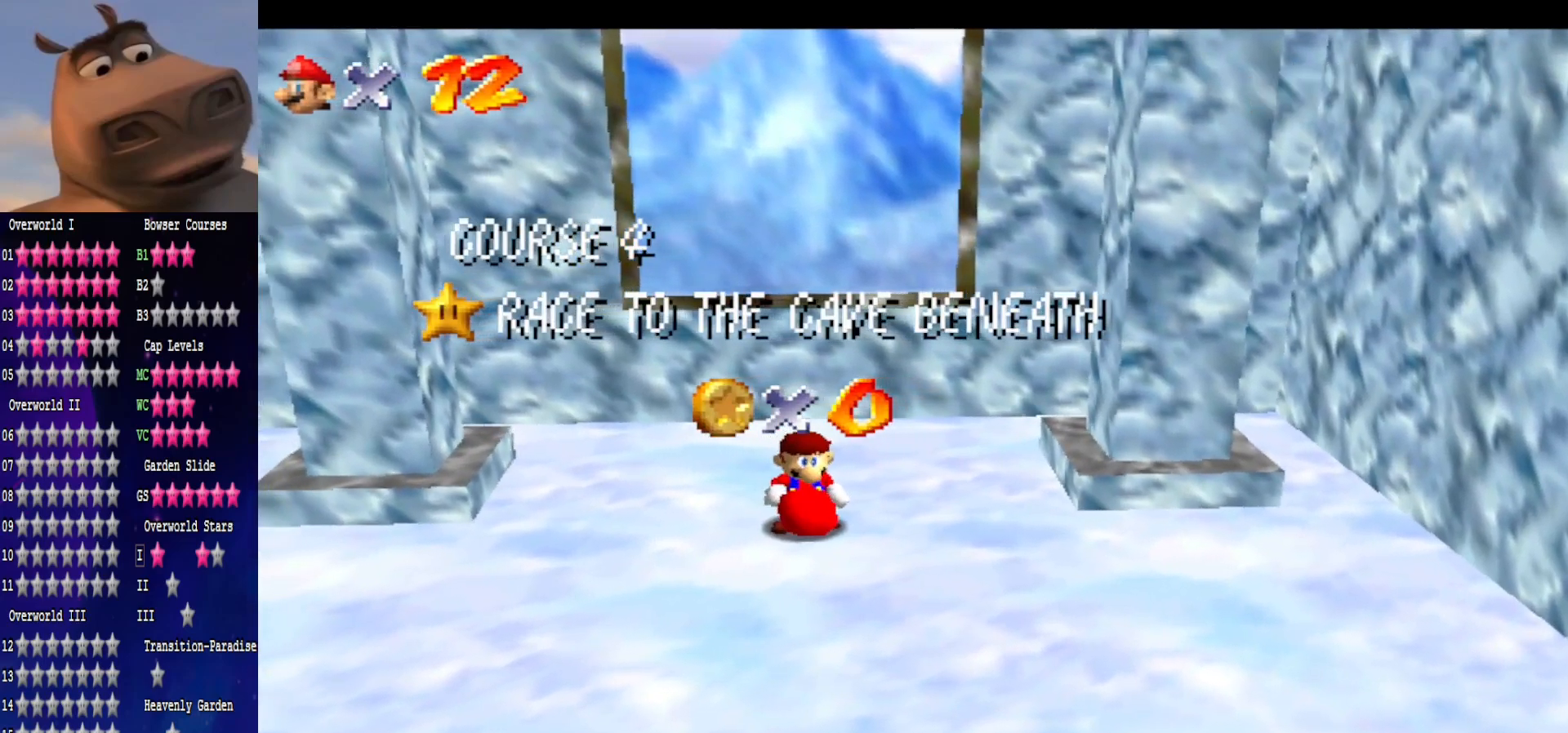
{"buttons": [], "left_stick": "center", "right_stick": "center", "events": []}
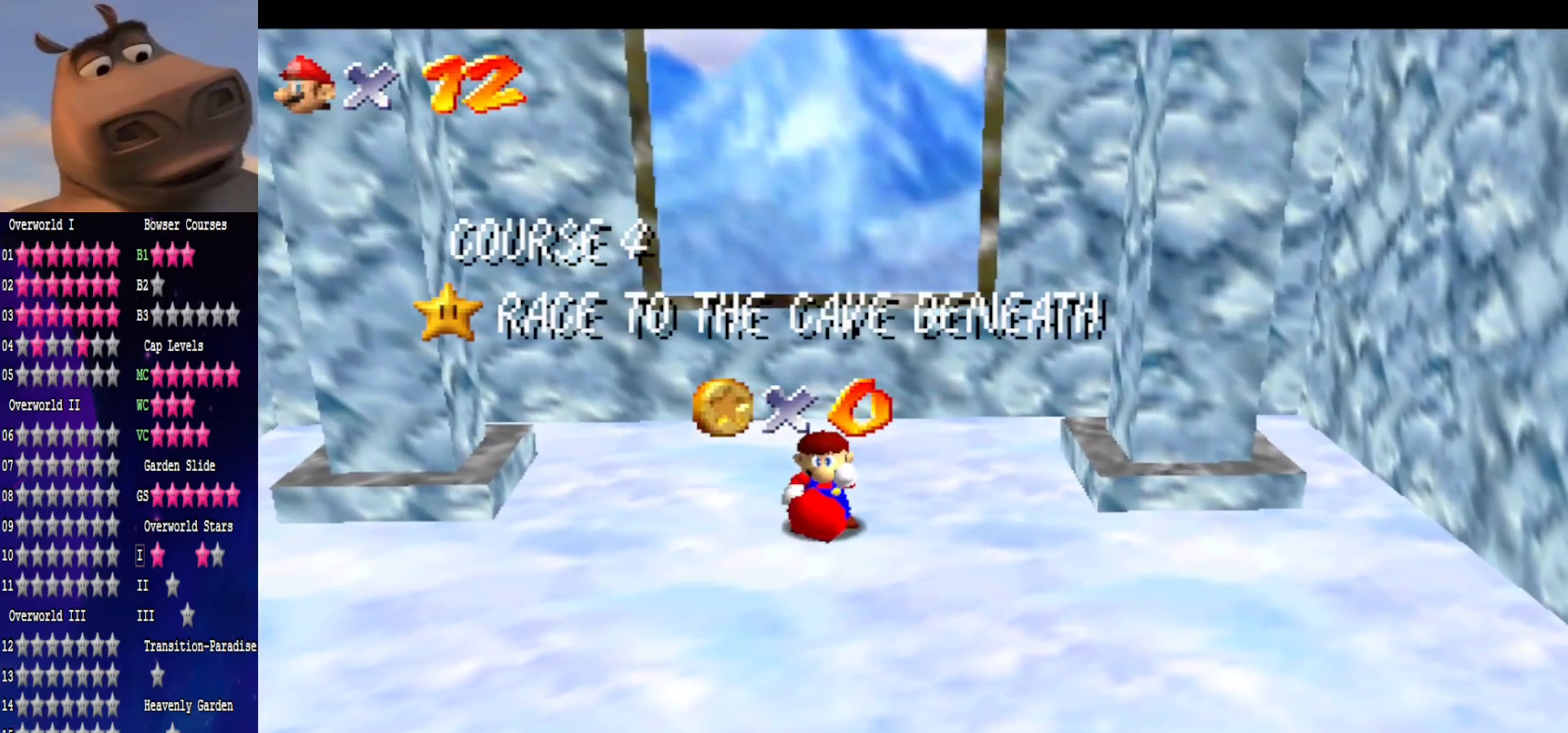
{"buttons": [], "left_stick": "center", "right_stick": "center", "events": []}
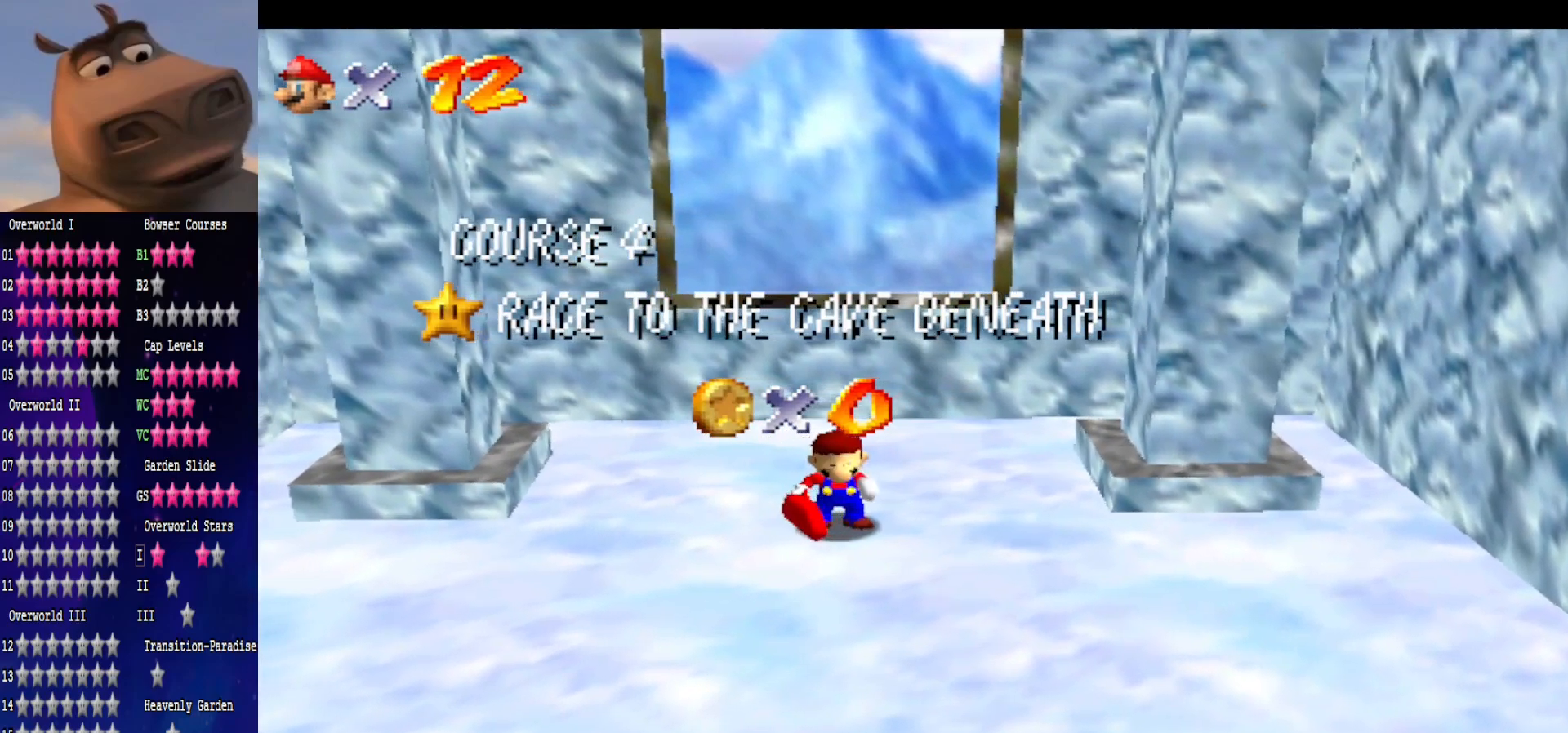
{"buttons": [], "left_stick": "center", "right_stick": "center", "events": []}
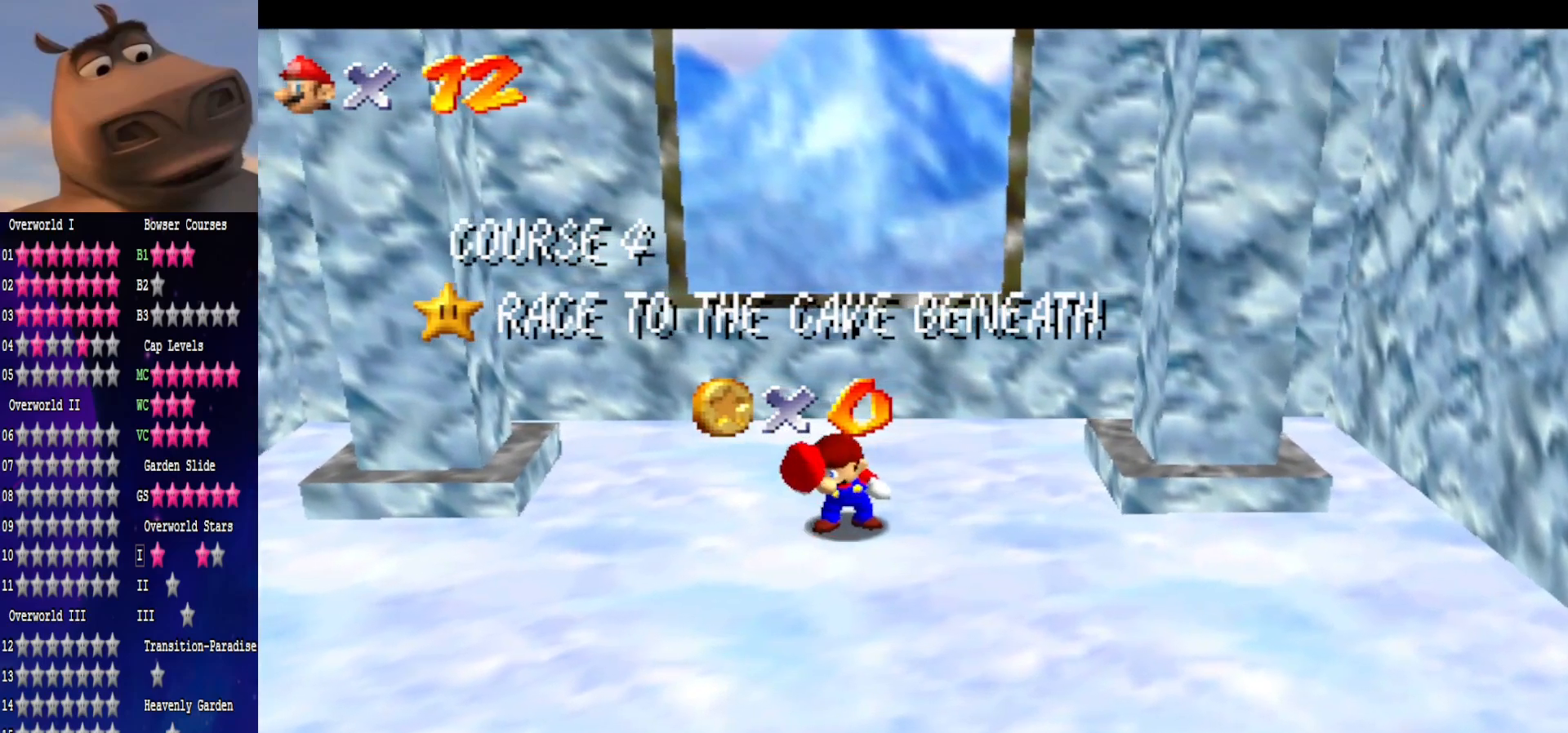
{"buttons": [], "left_stick": "center", "right_stick": "center", "events": []}
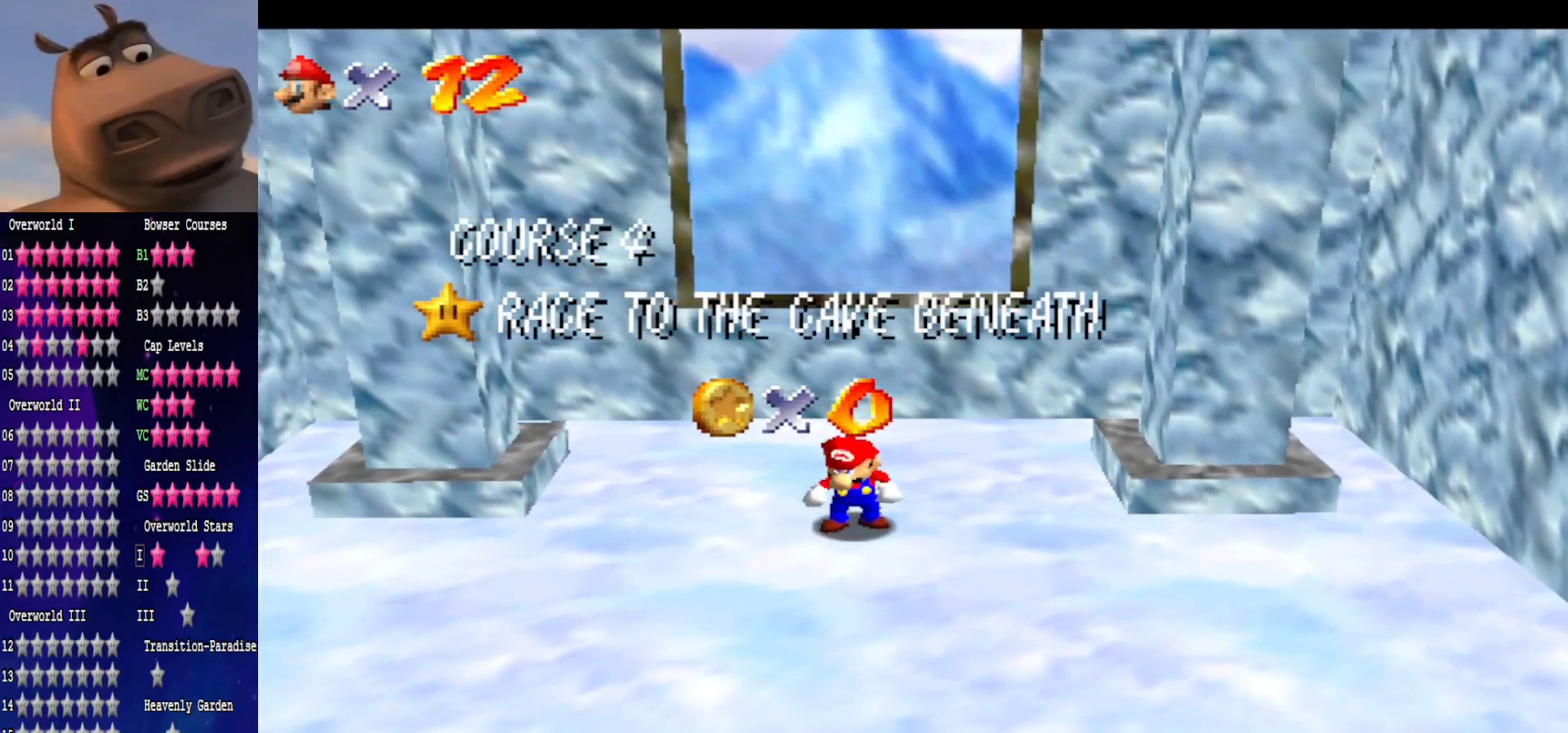
{"buttons": [], "left_stick": "center", "right_stick": "center", "events": []}
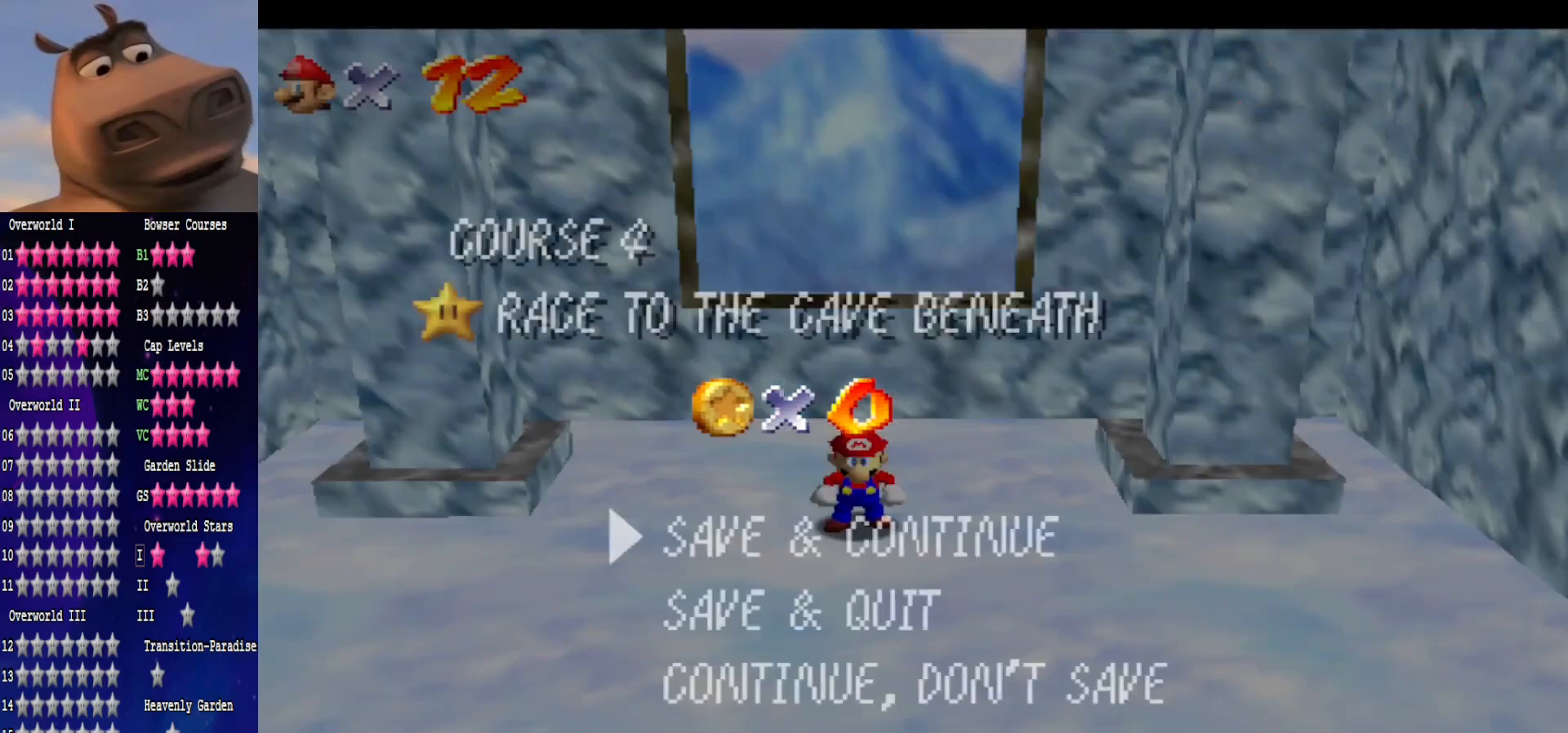
{"buttons": [], "left_stick": "center", "right_stick": "center", "events": [[167, "A", "down"], [317, "A", "up"]]}
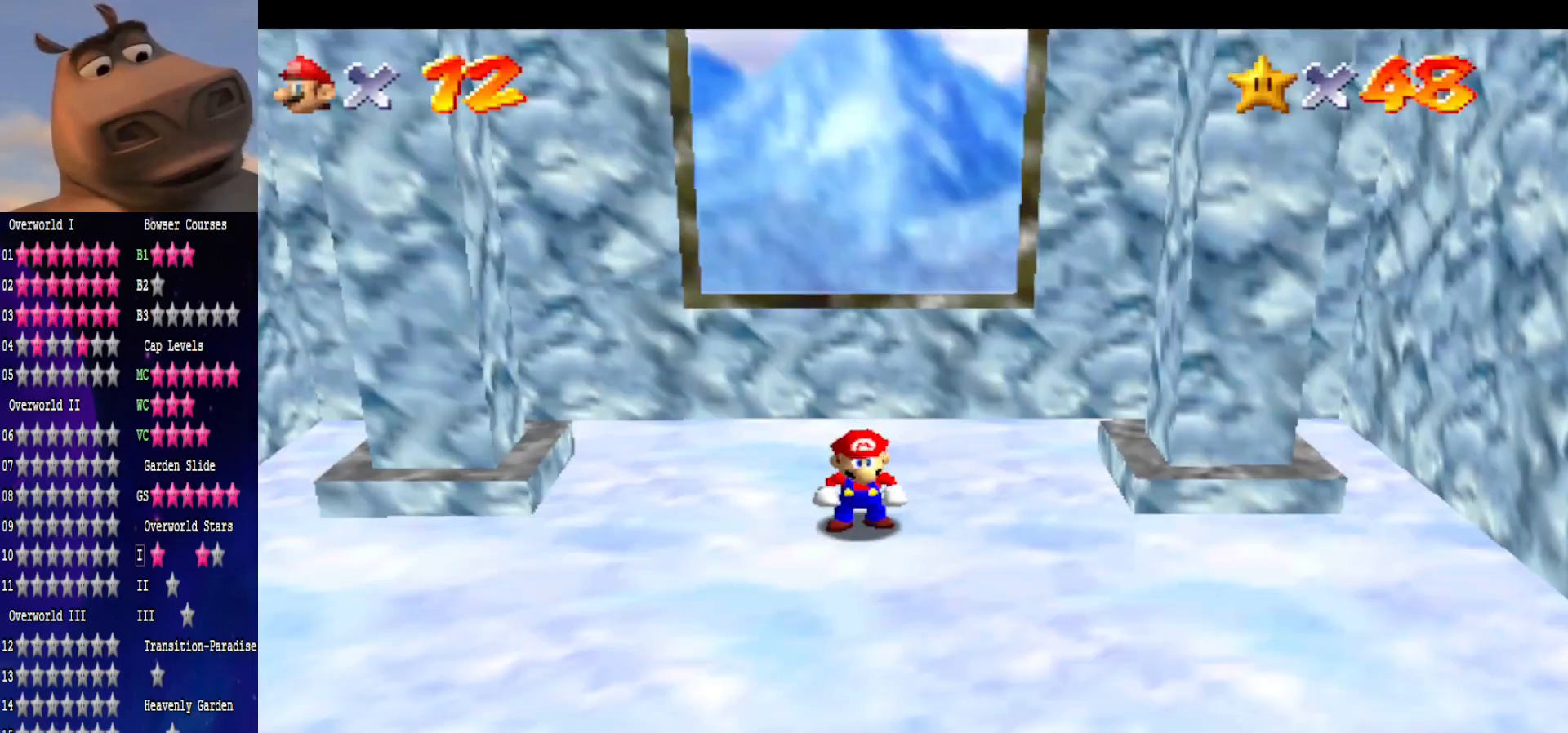
{"buttons": [], "left_stick": "center", "right_stick": "center", "events": []}
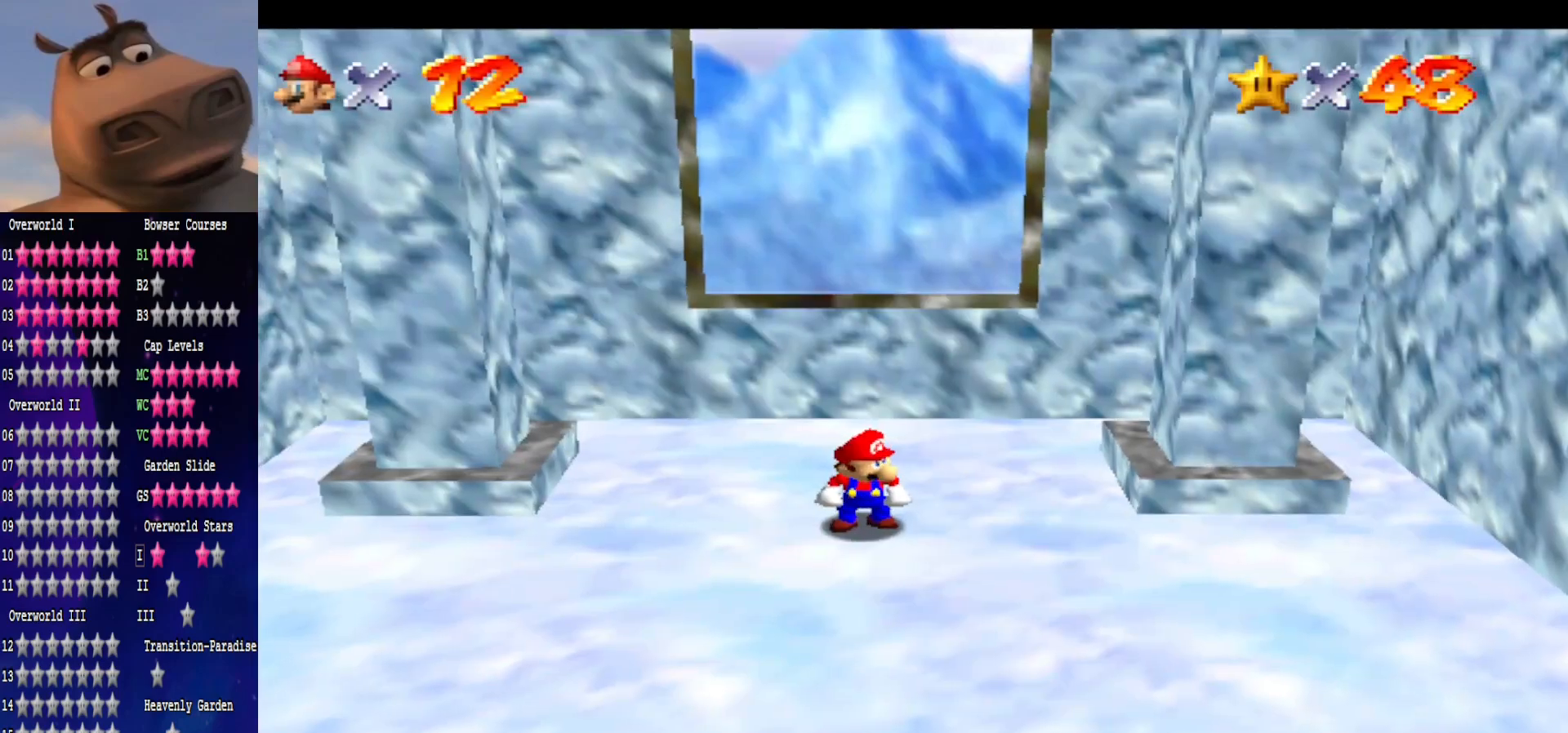
{"buttons": [], "left_stick": "center", "right_stick": "center", "events": []}
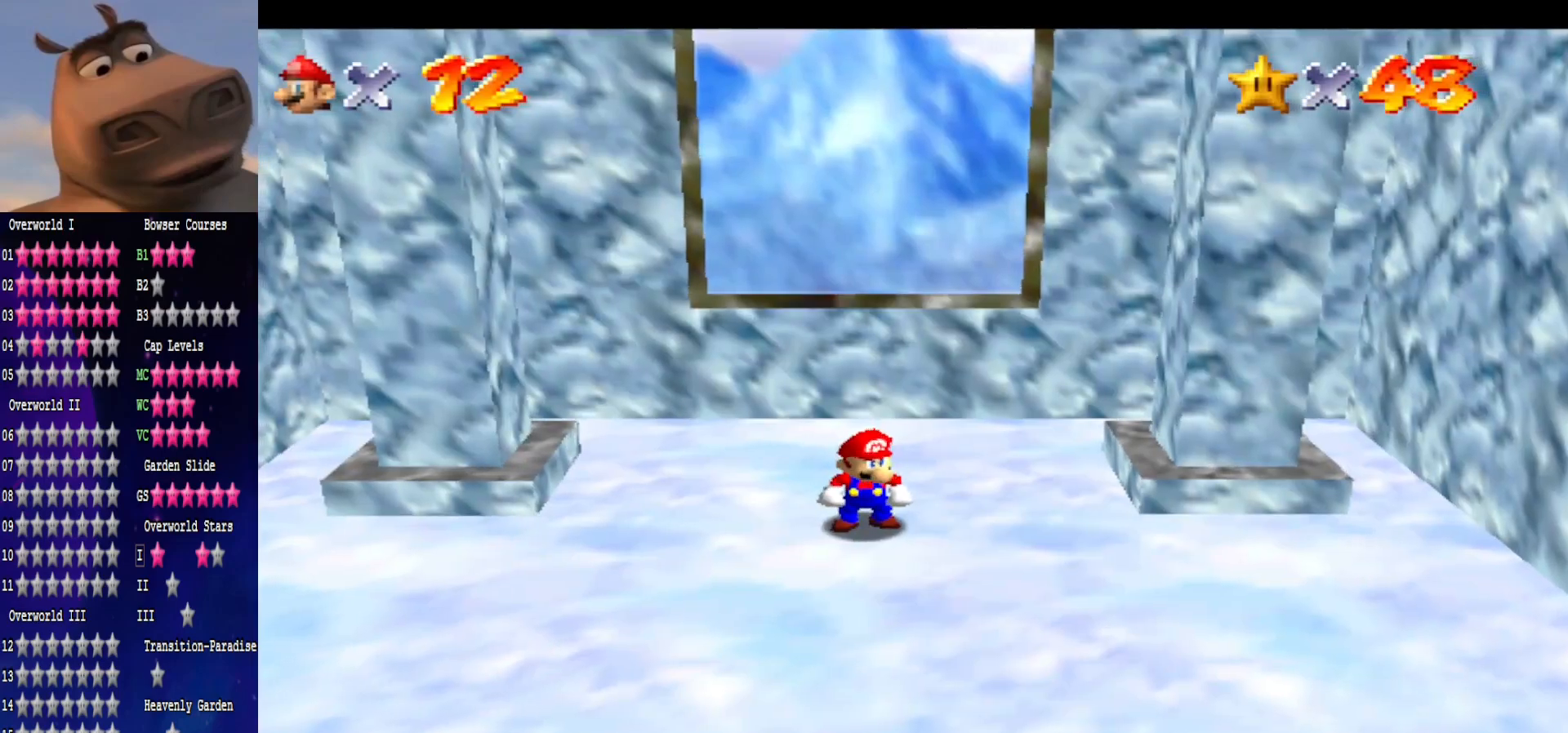
{"buttons": [], "left_stick": "center", "right_stick": "center", "events": []}
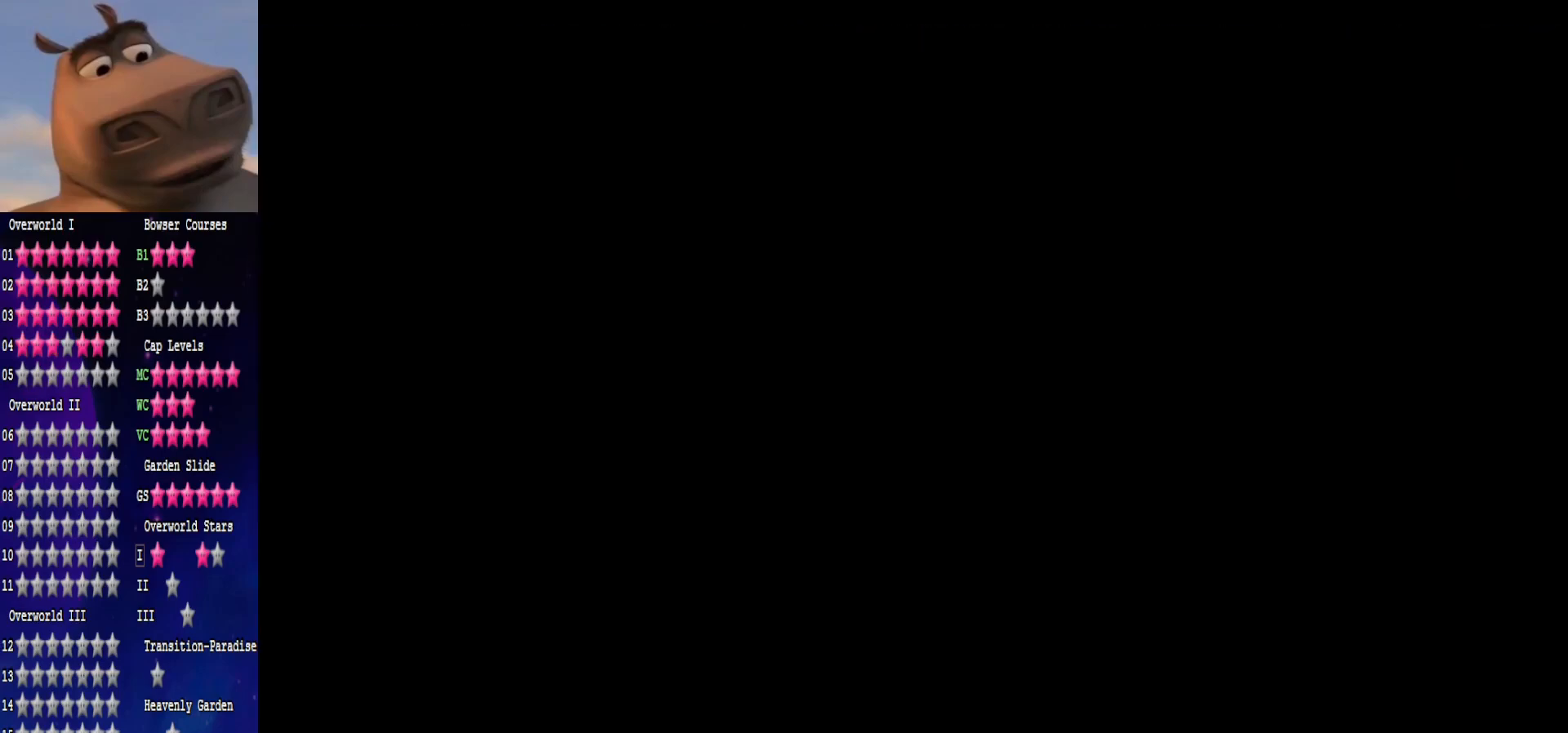
{"buttons": [], "left_stick": "center", "right_stick": "center", "events": []}
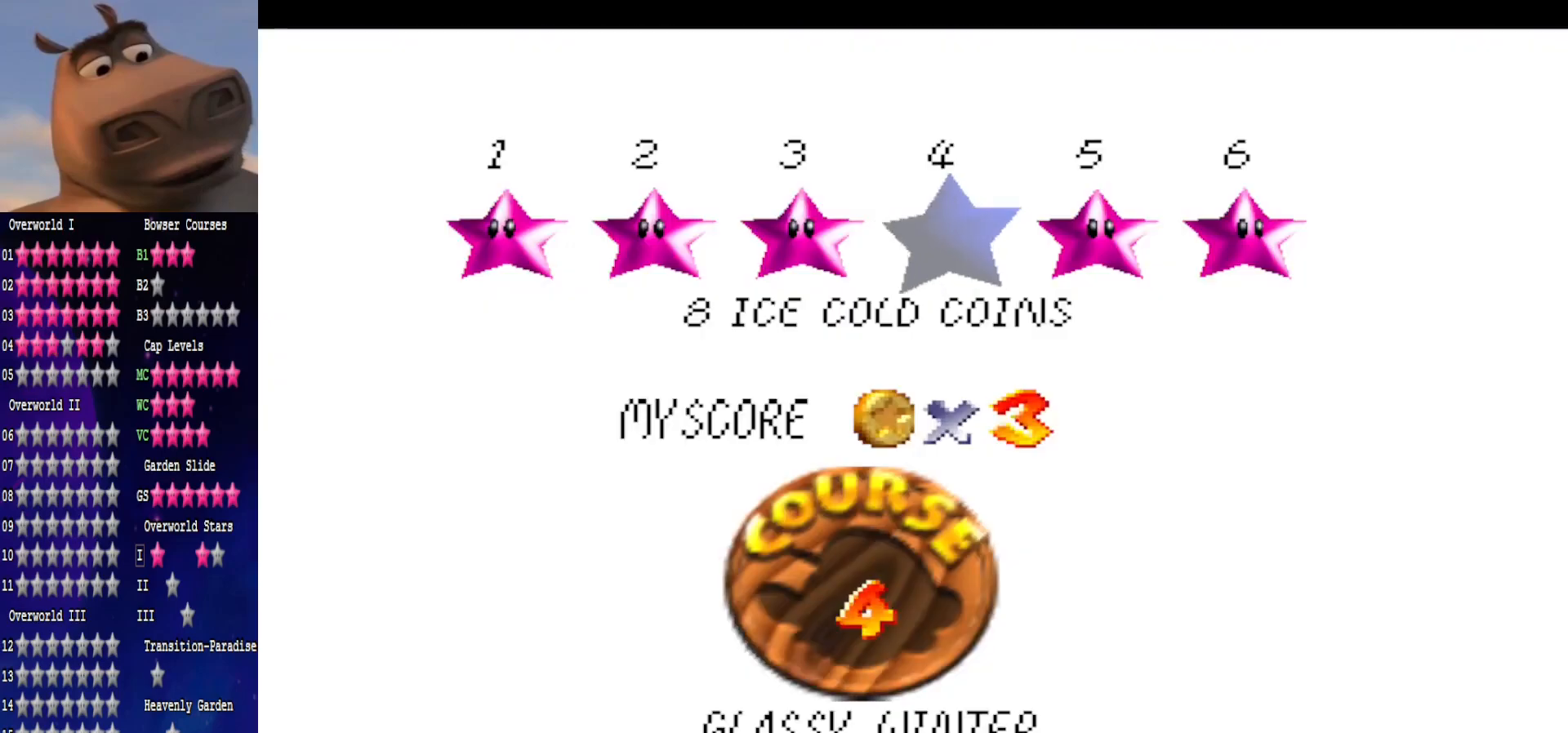
{"buttons": [], "left_stick": "center", "right_stick": "center", "events": []}
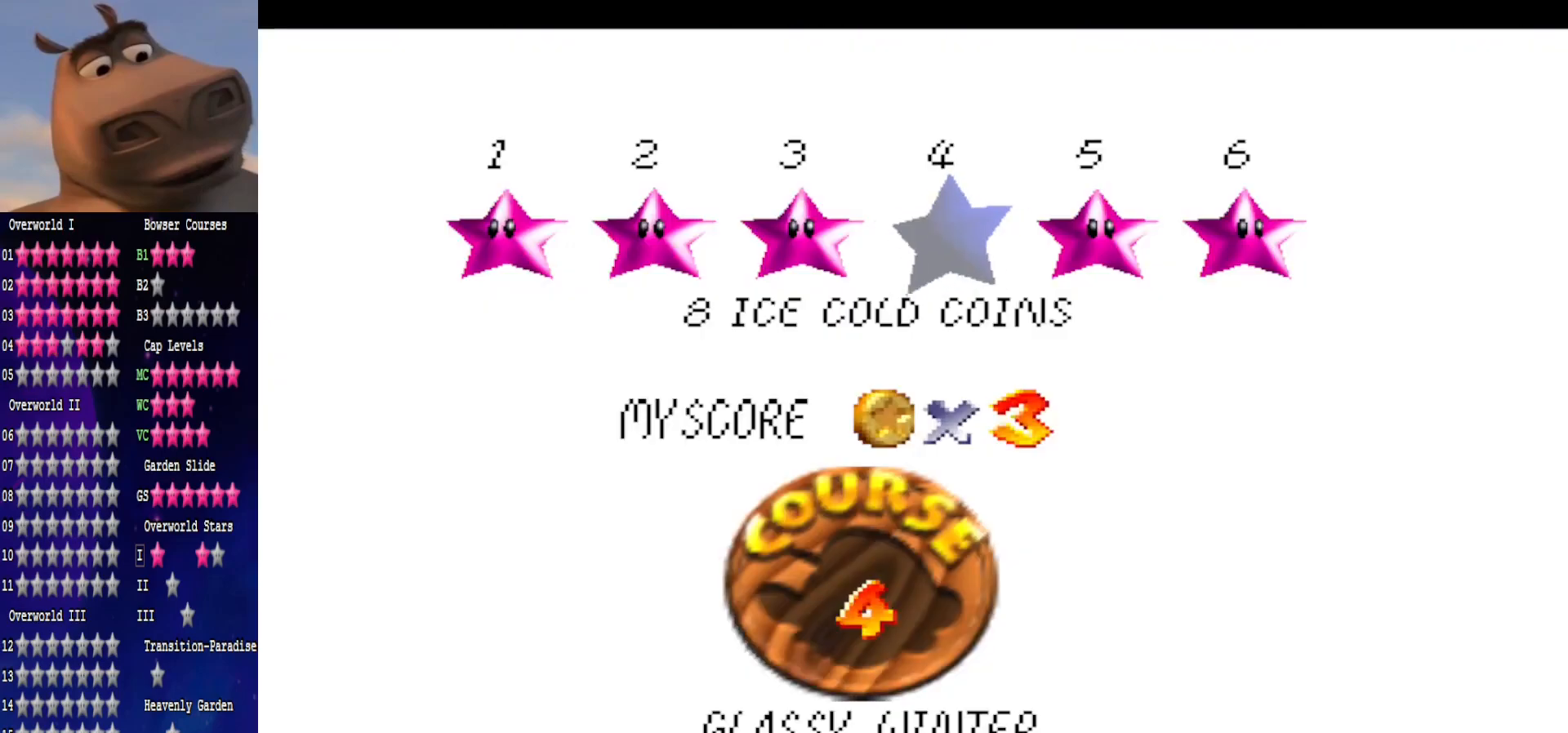
{"buttons": [], "left_stick": "center", "right_stick": "center", "events": []}
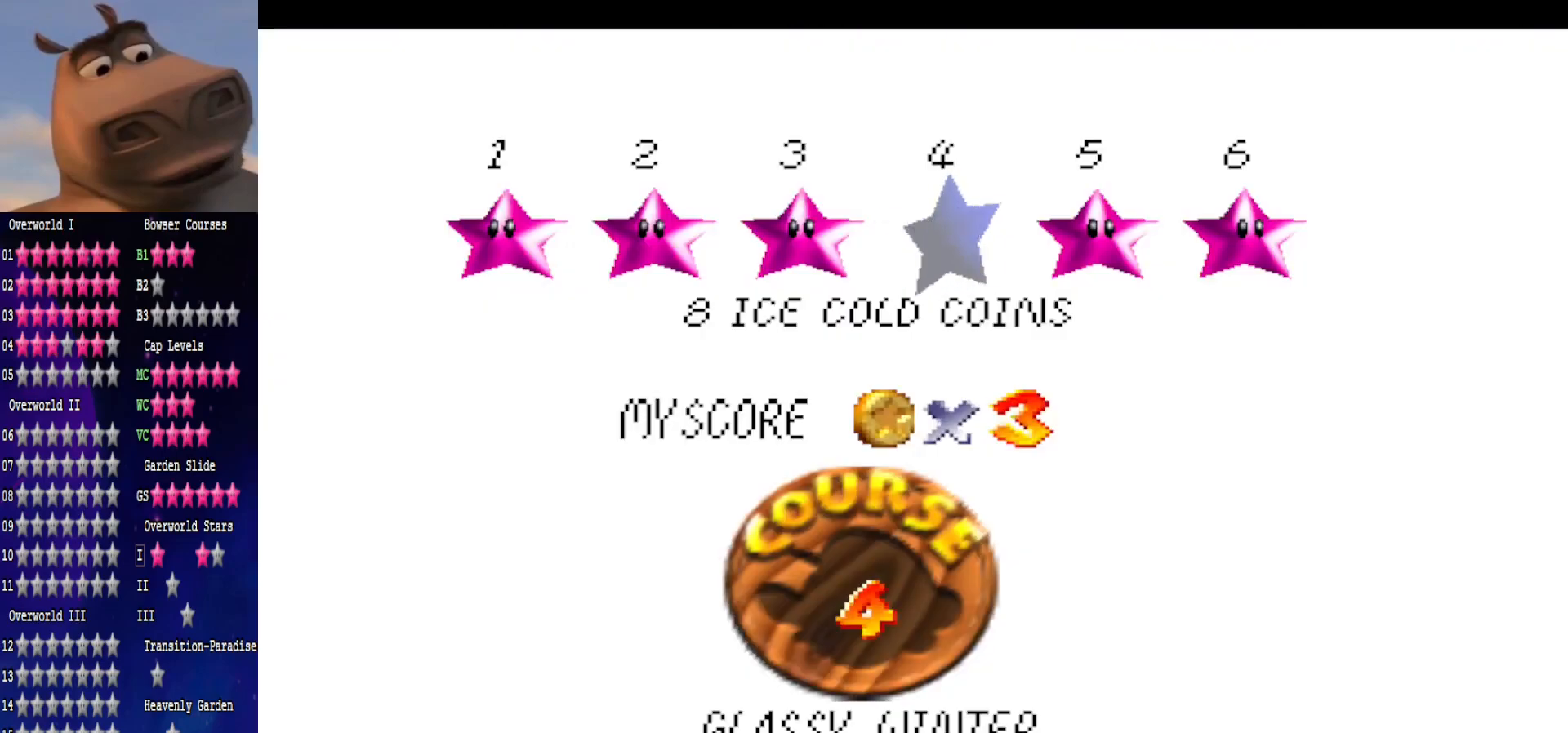
{"buttons": [], "left_stick": "center", "right_stick": "center", "events": [[167, "A", "down"], [283, "A", "up"]]}
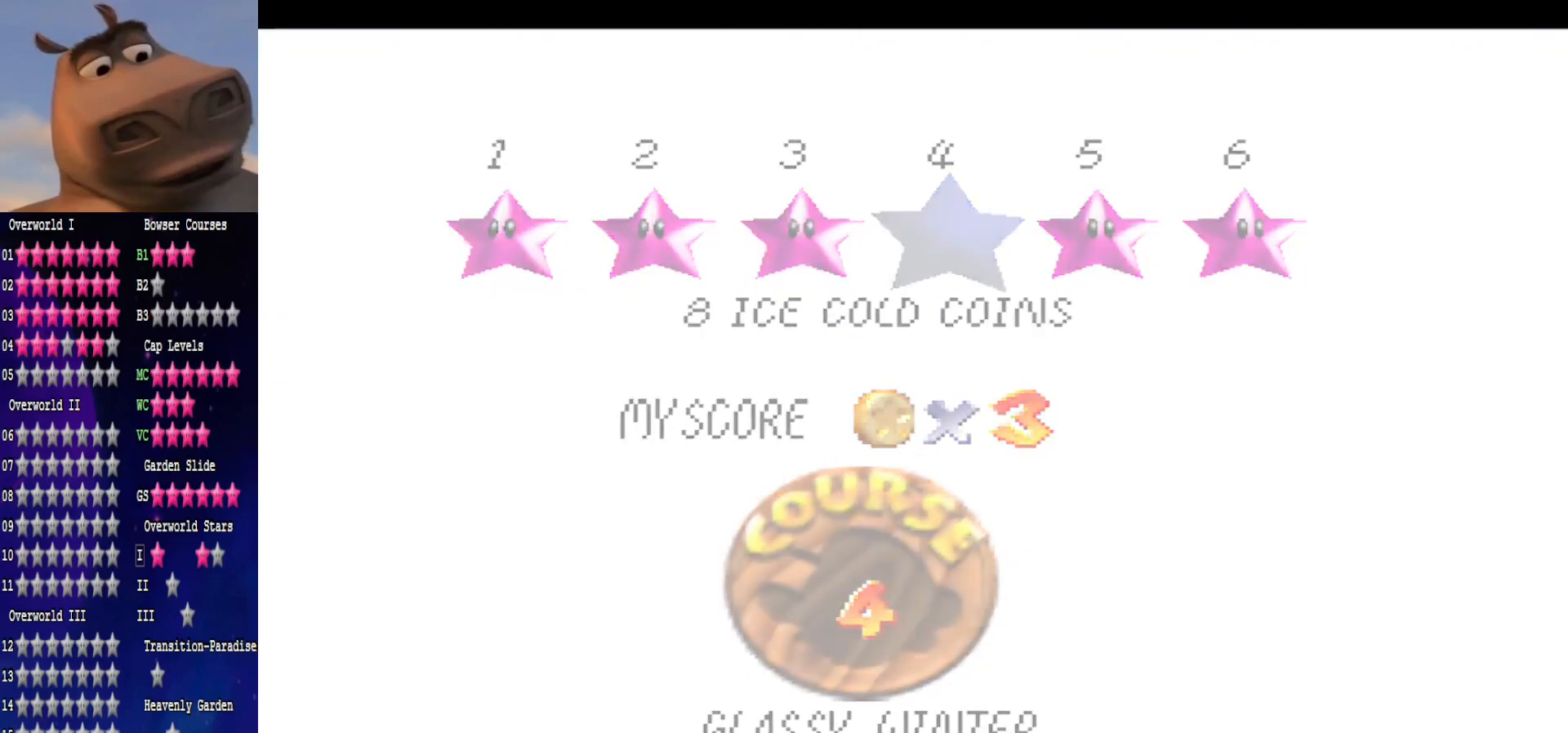
{"buttons": [], "left_stick": "center", "right_stick": "center", "events": []}
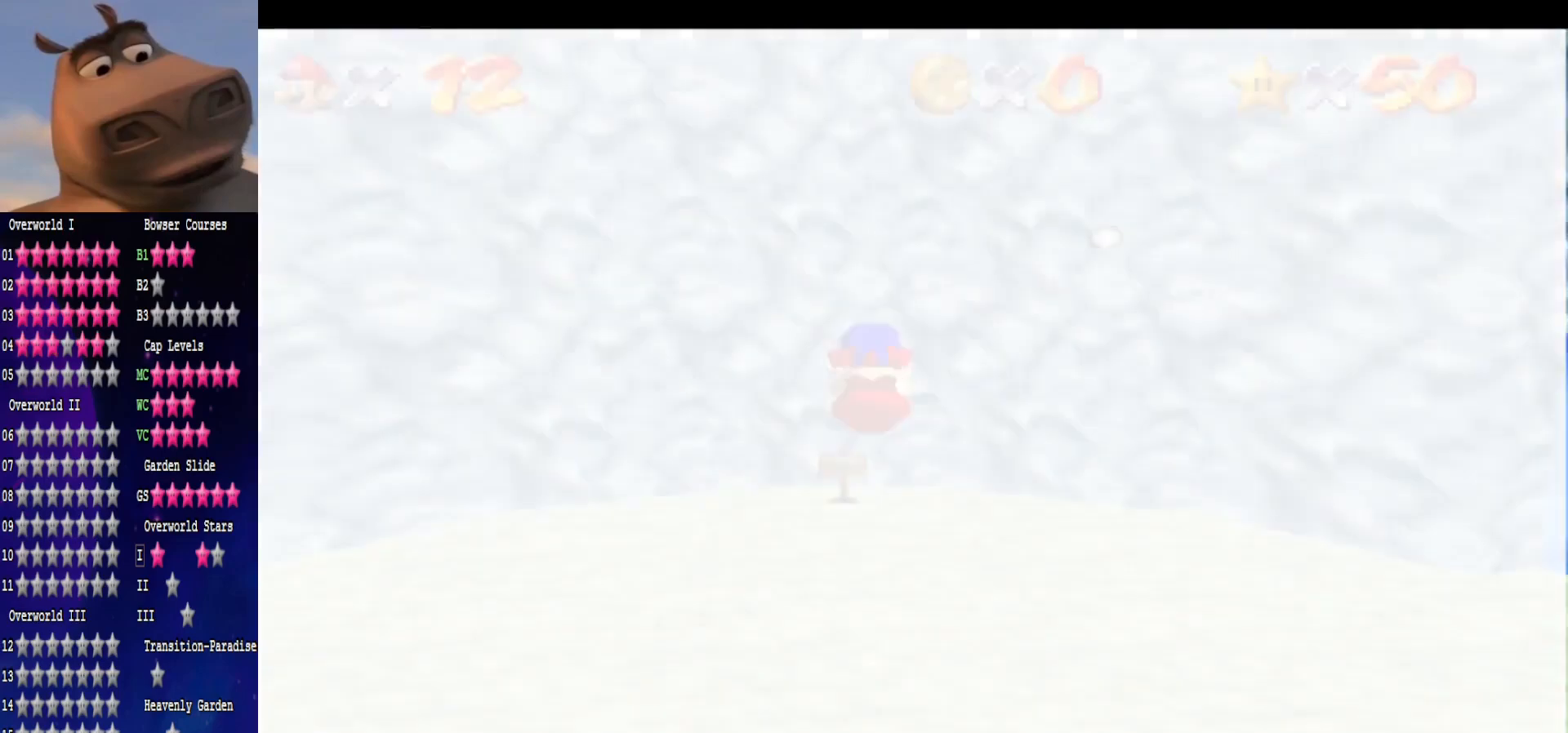
{"buttons": [], "left_stick": "right", "right_stick": "center", "events": [[283, "right_stick", "left"], [433, "left_stick", "right"], [450, "right_stick", "center"]]}
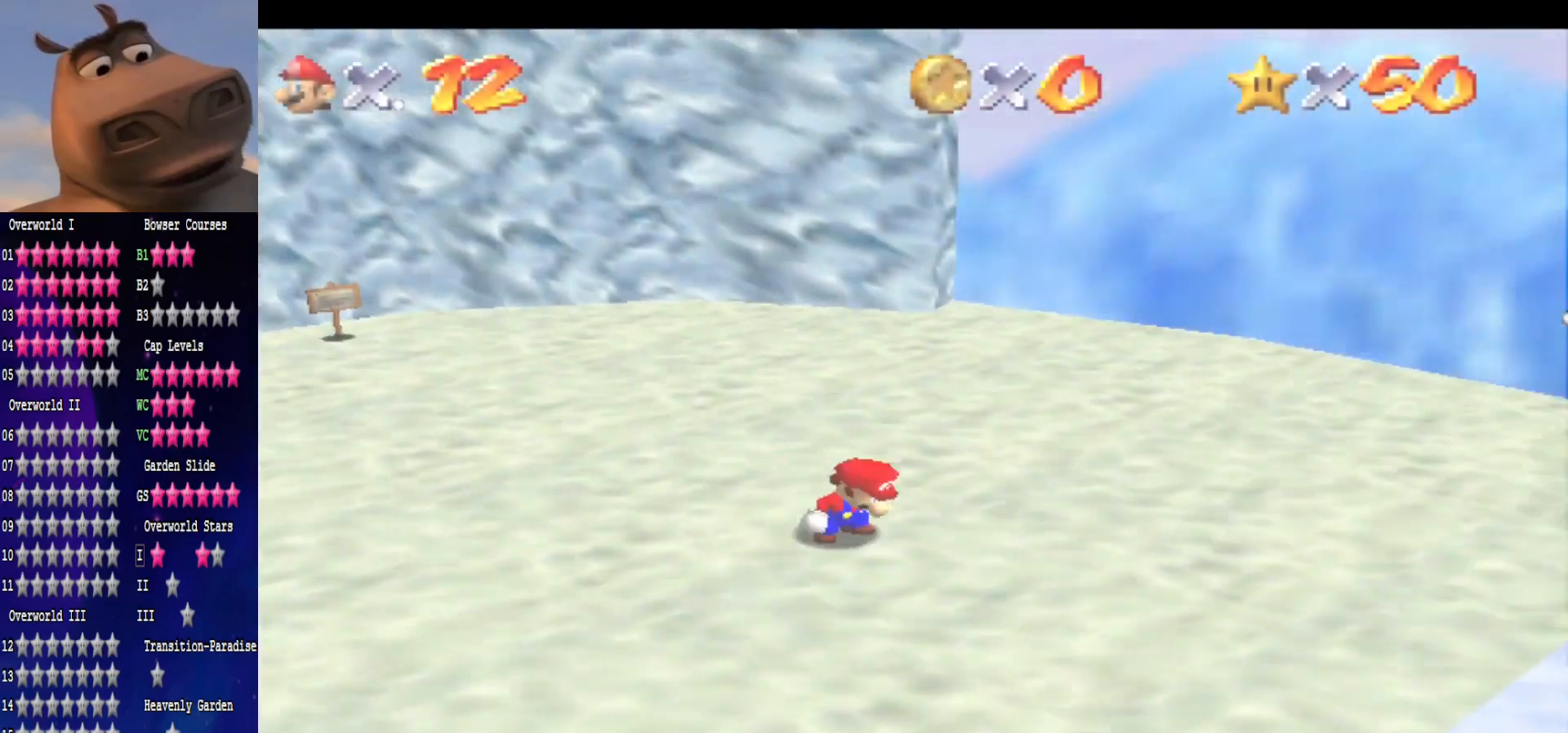
{"buttons": [], "left_stick": "down-right", "right_stick": "left", "events": [[33, "right_stick", "left"], [150, "right_stick", "center"], [200, "left_stick", "down-right"], [200, "right_stick", "left"], [350, "right_stick", "center"], [417, "right_stick", "left"]]}
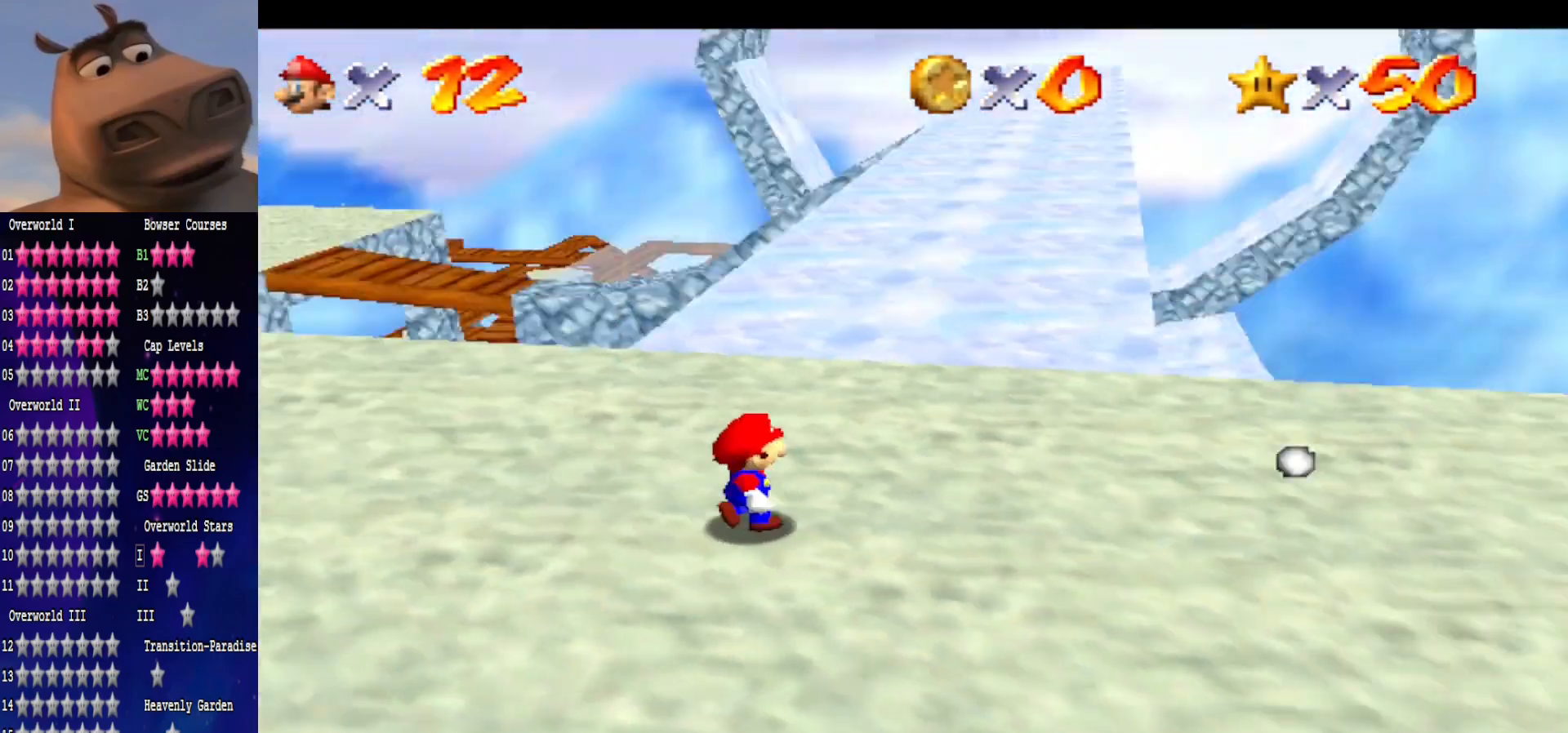
{"buttons": [], "left_stick": "right", "right_stick": "center", "events": [[83, "right_stick", "center"], [250, "left_stick", "right"]]}
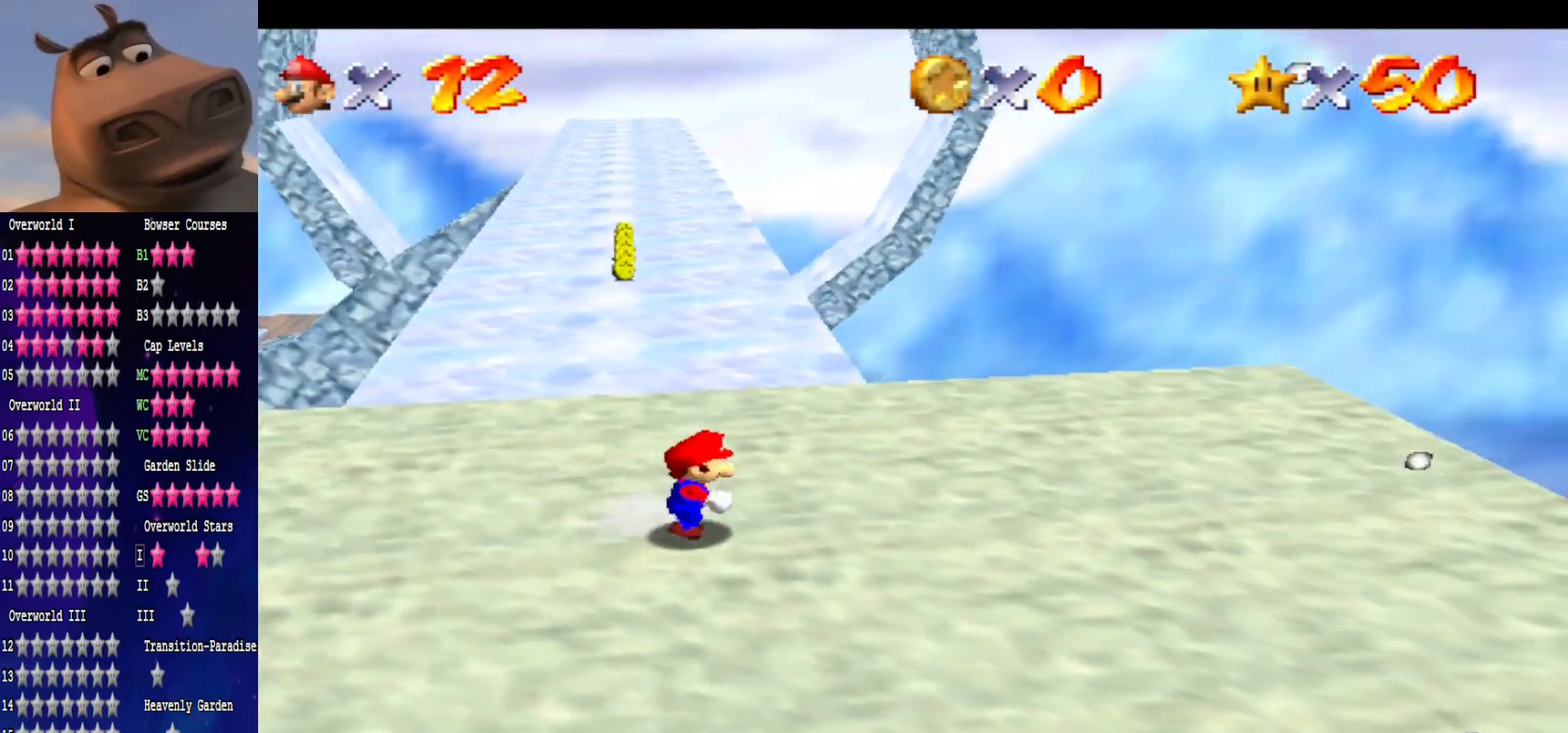
{"buttons": [], "left_stick": "up", "right_stick": "center", "events": [[217, "left_stick", "up-right"], [333, "left_stick", "up"]]}
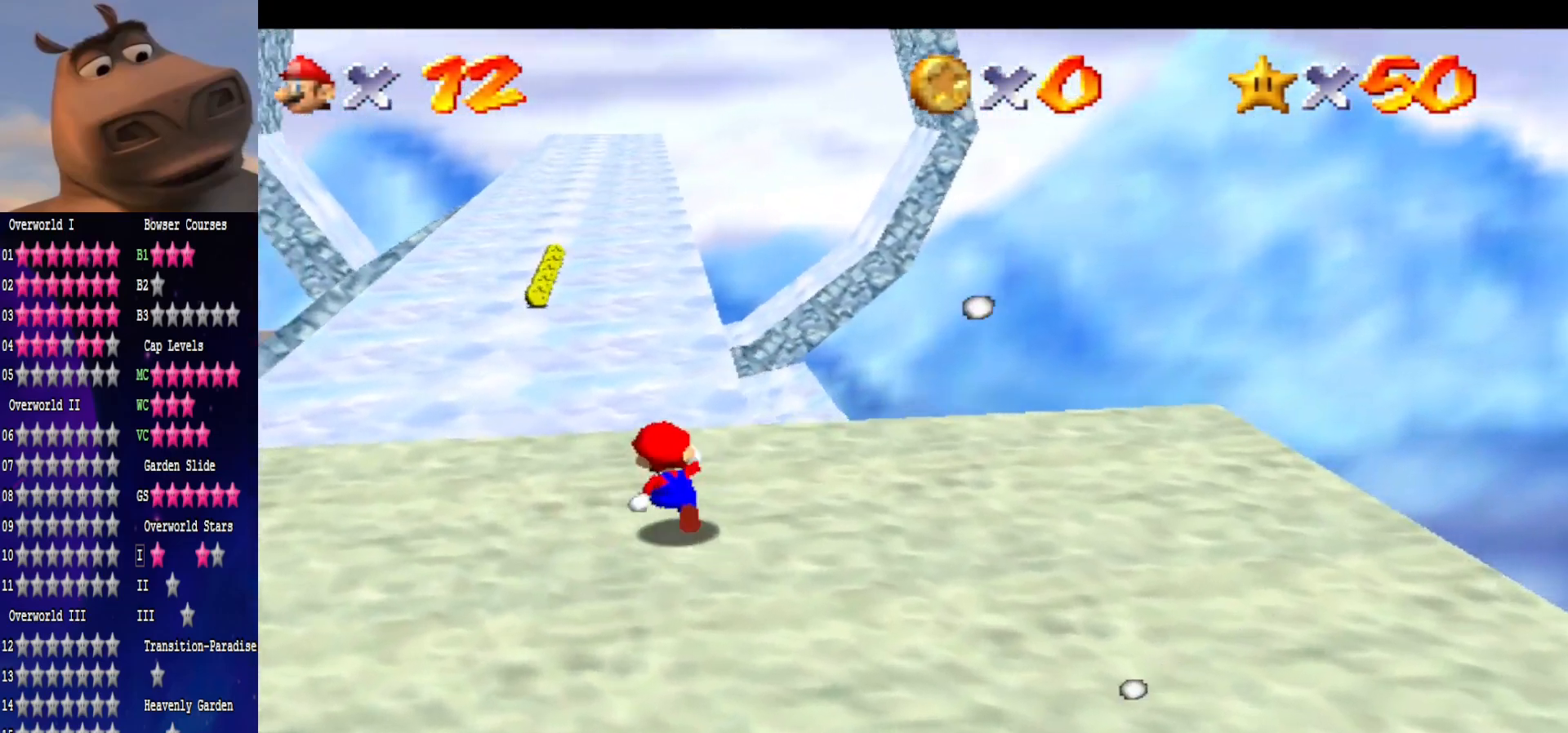
{"buttons": [], "left_stick": "up", "right_stick": "center", "events": [[333, "B", "down"], [450, "B", "up"]]}
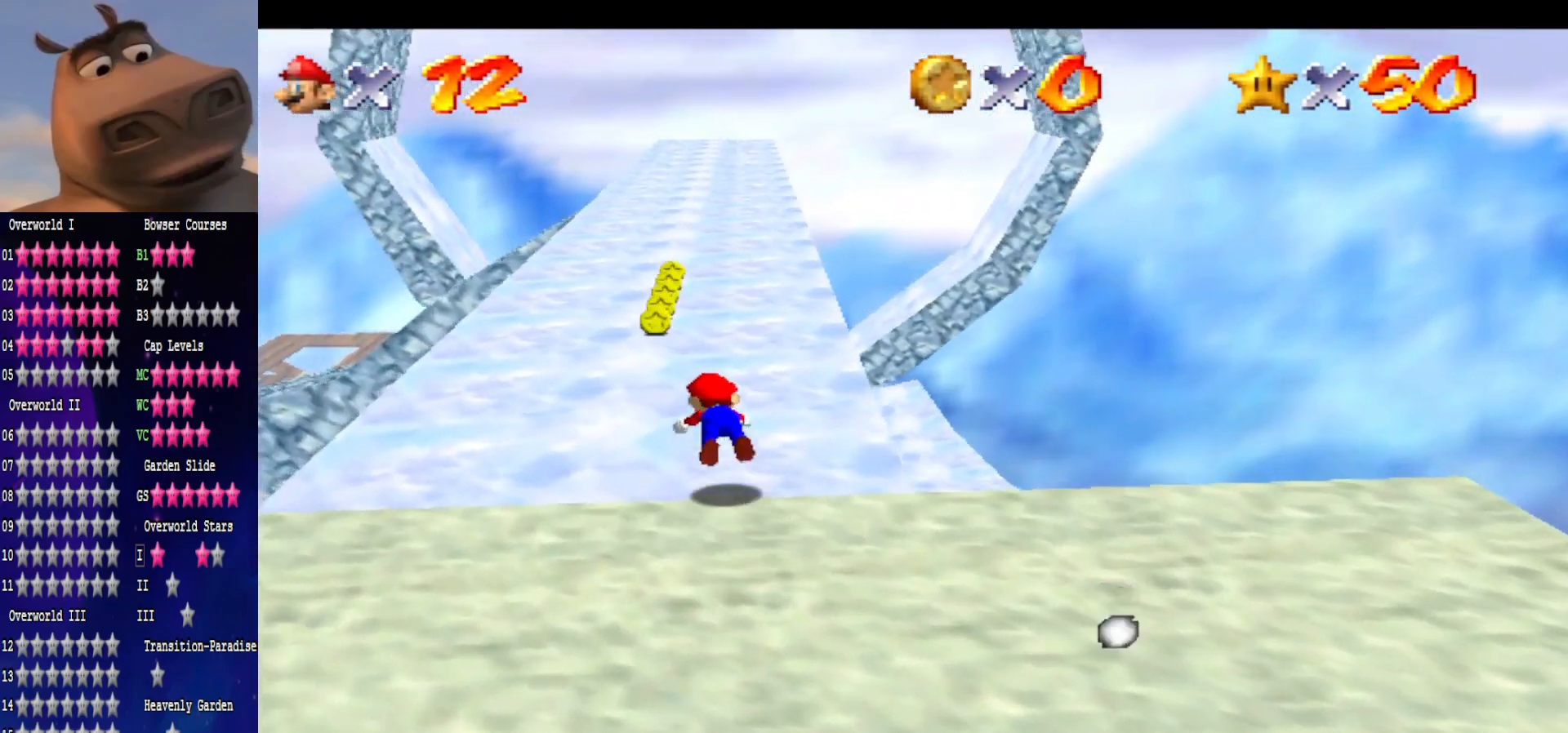
{"buttons": [], "left_stick": "up-right", "right_stick": "center", "events": [[217, "left_stick", "center"], [233, "A", "down"], [317, "A", "up"], [450, "left_stick", "up-right"]]}
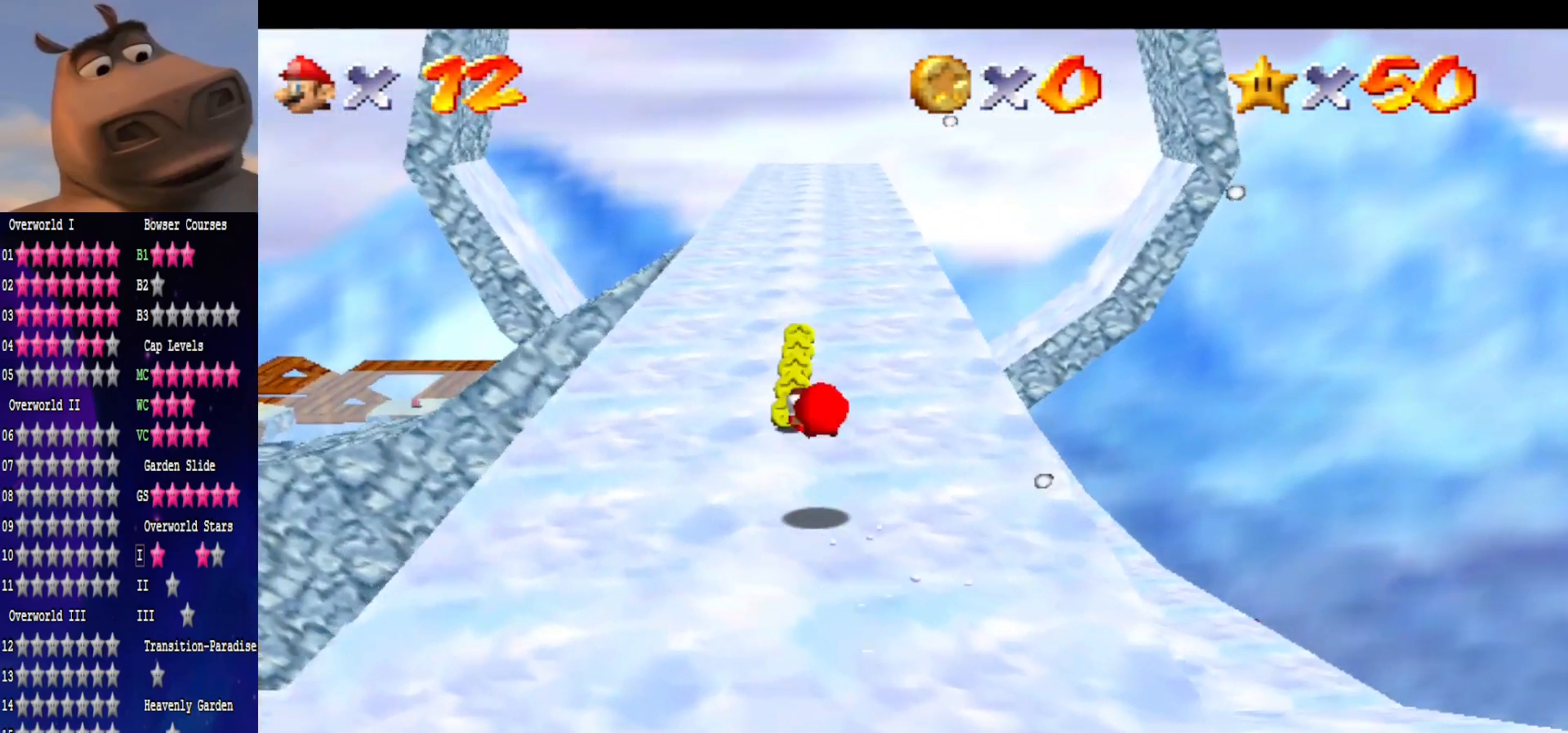
{"buttons": [], "left_stick": "up", "right_stick": "center", "events": [[67, "left_stick", "up"]]}
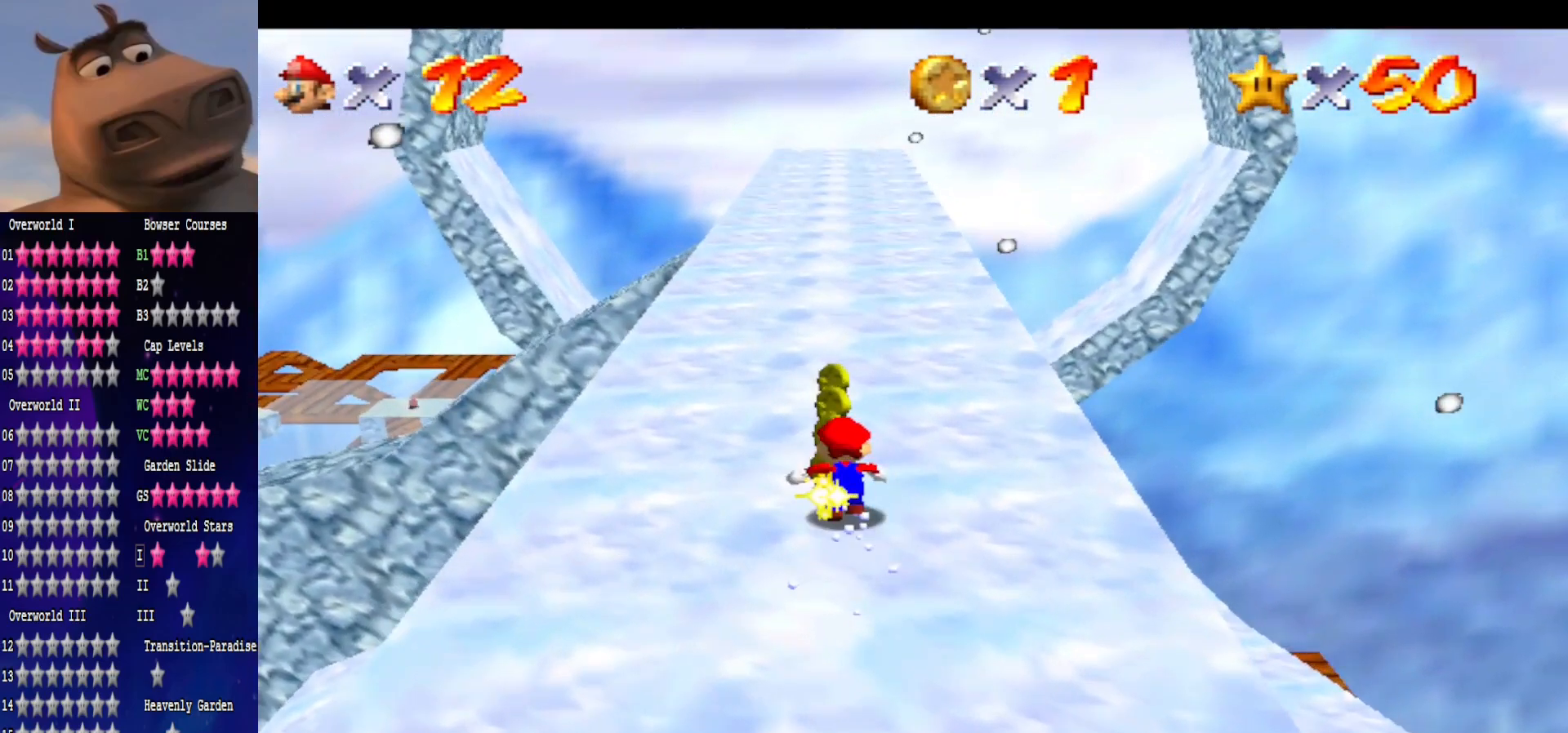
{"buttons": [], "left_stick": "up-right", "right_stick": "center", "events": [[467, "left_stick", "up-right"]]}